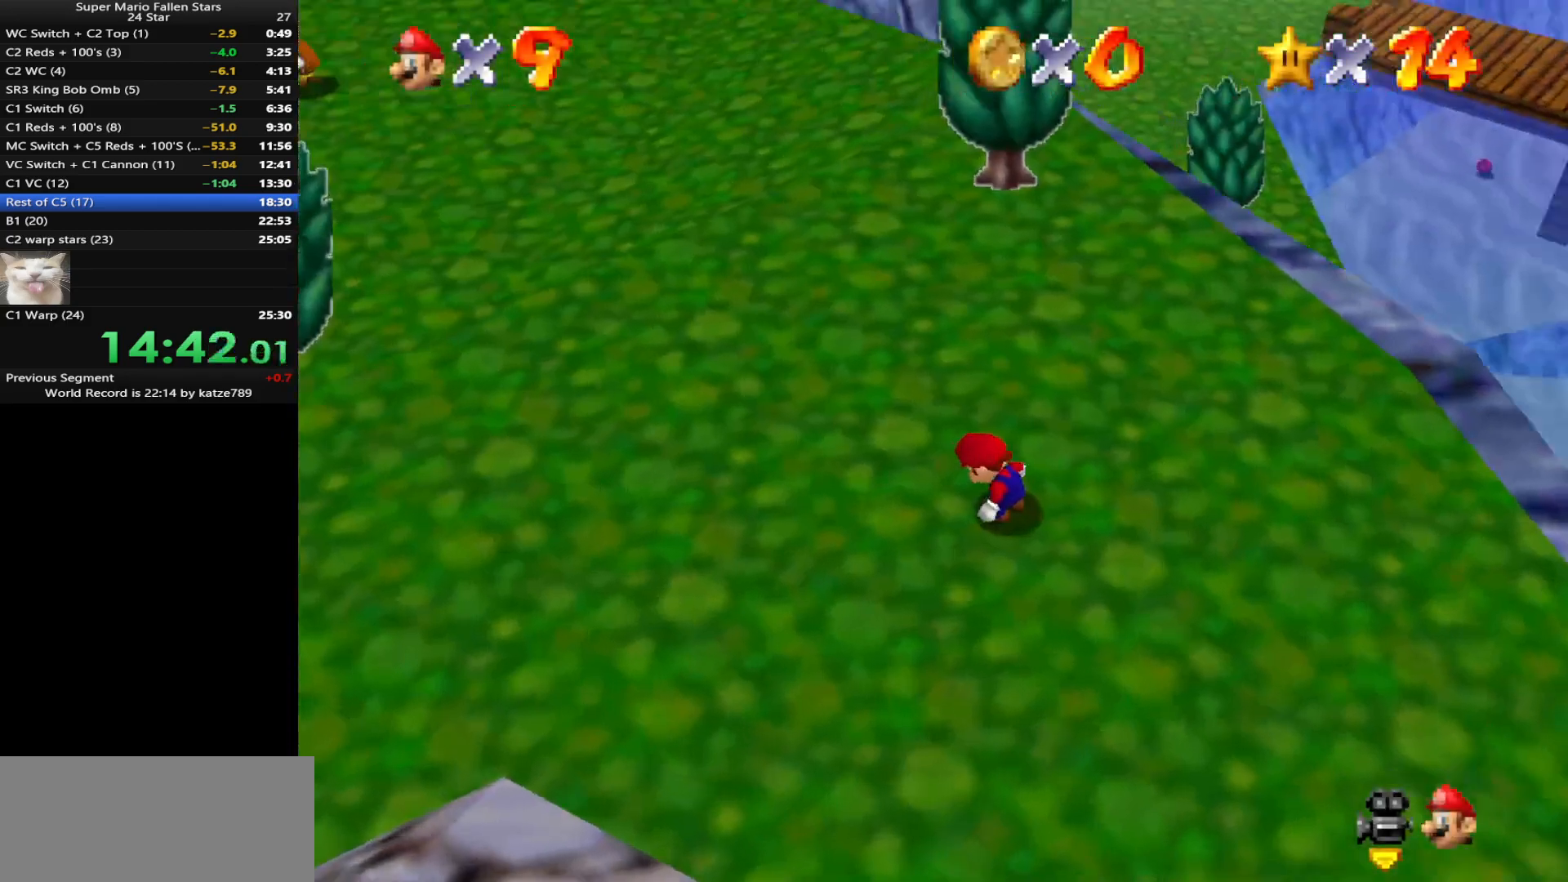
Gameplay with a controller (Nintendo layout); each line is a JSON object with the inputs held at the frame after it. "events" lists button and stick changes between this image and that frame as [ms after this image, input, new state], when the widget could be followed in between. Not read: L3 R3 START.
{"buttons": ["A"], "left_stick": "up-right", "events": [[467, "A", "down"]]}
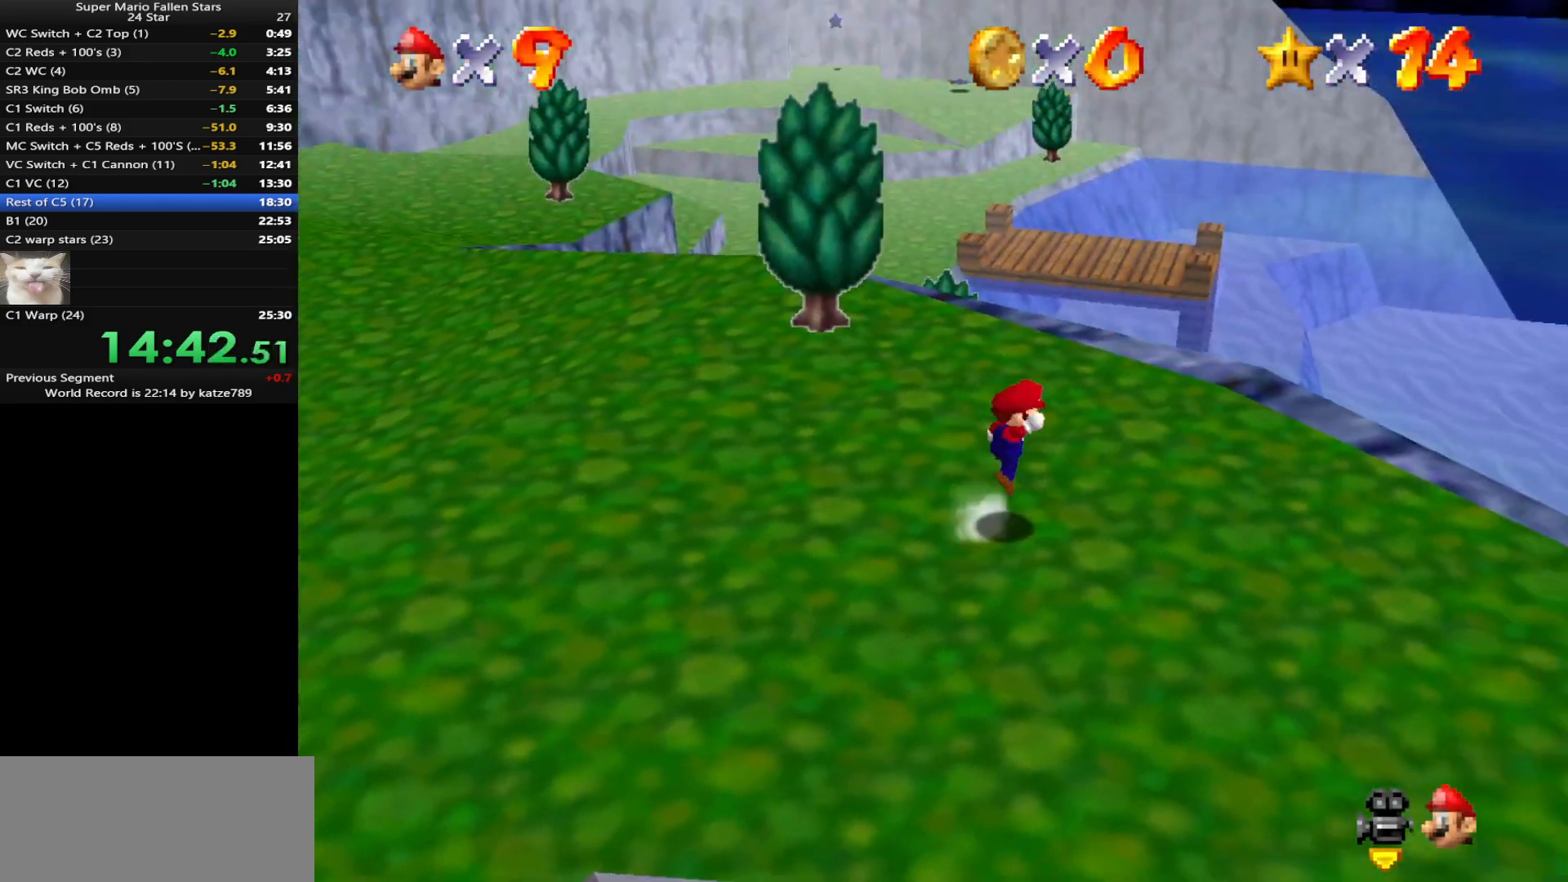
{"buttons": ["C_LEFT"], "left_stick": "up-right", "events": [[233, "B", "down"], [317, "A", "up"], [333, "B", "up"], [483, "C_LEFT", "down"]]}
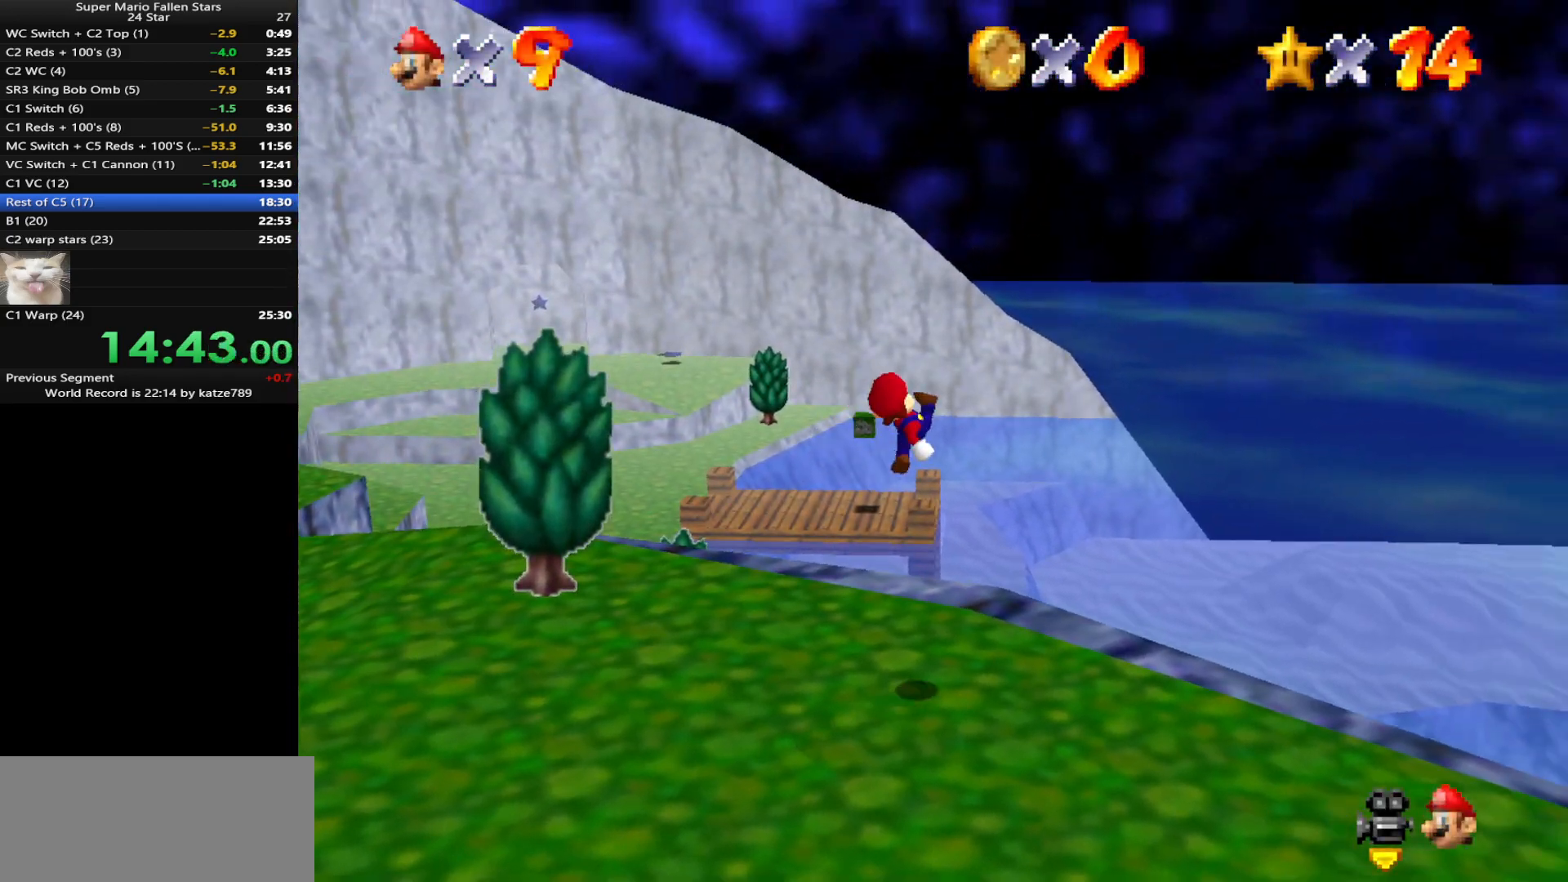
{"buttons": ["C_DOWN", "C_LEFT"], "left_stick": "up-right", "events": [[17, "C_DOWN", "down"], [117, "C_DOWN", "up"], [117, "C_LEFT", "up"], [167, "C_LEFT", "down"], [333, "C_LEFT", "up"], [417, "C_LEFT", "down"], [467, "C_DOWN", "down"]]}
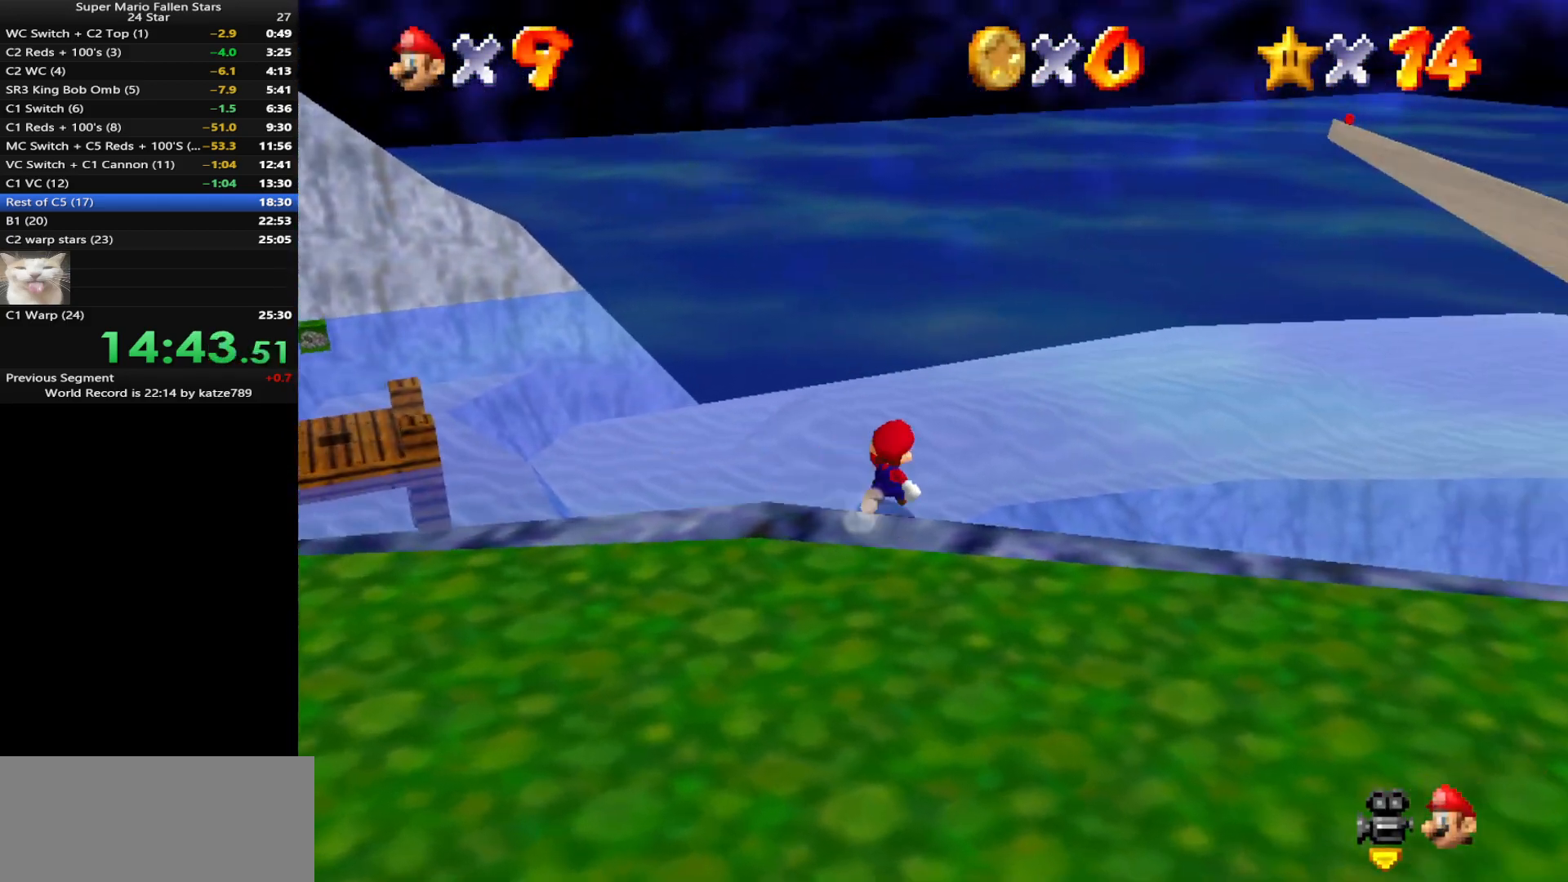
{"buttons": [], "left_stick": "up-right", "events": [[50, "C_DOWN", "up"], [50, "C_LEFT", "up"]]}
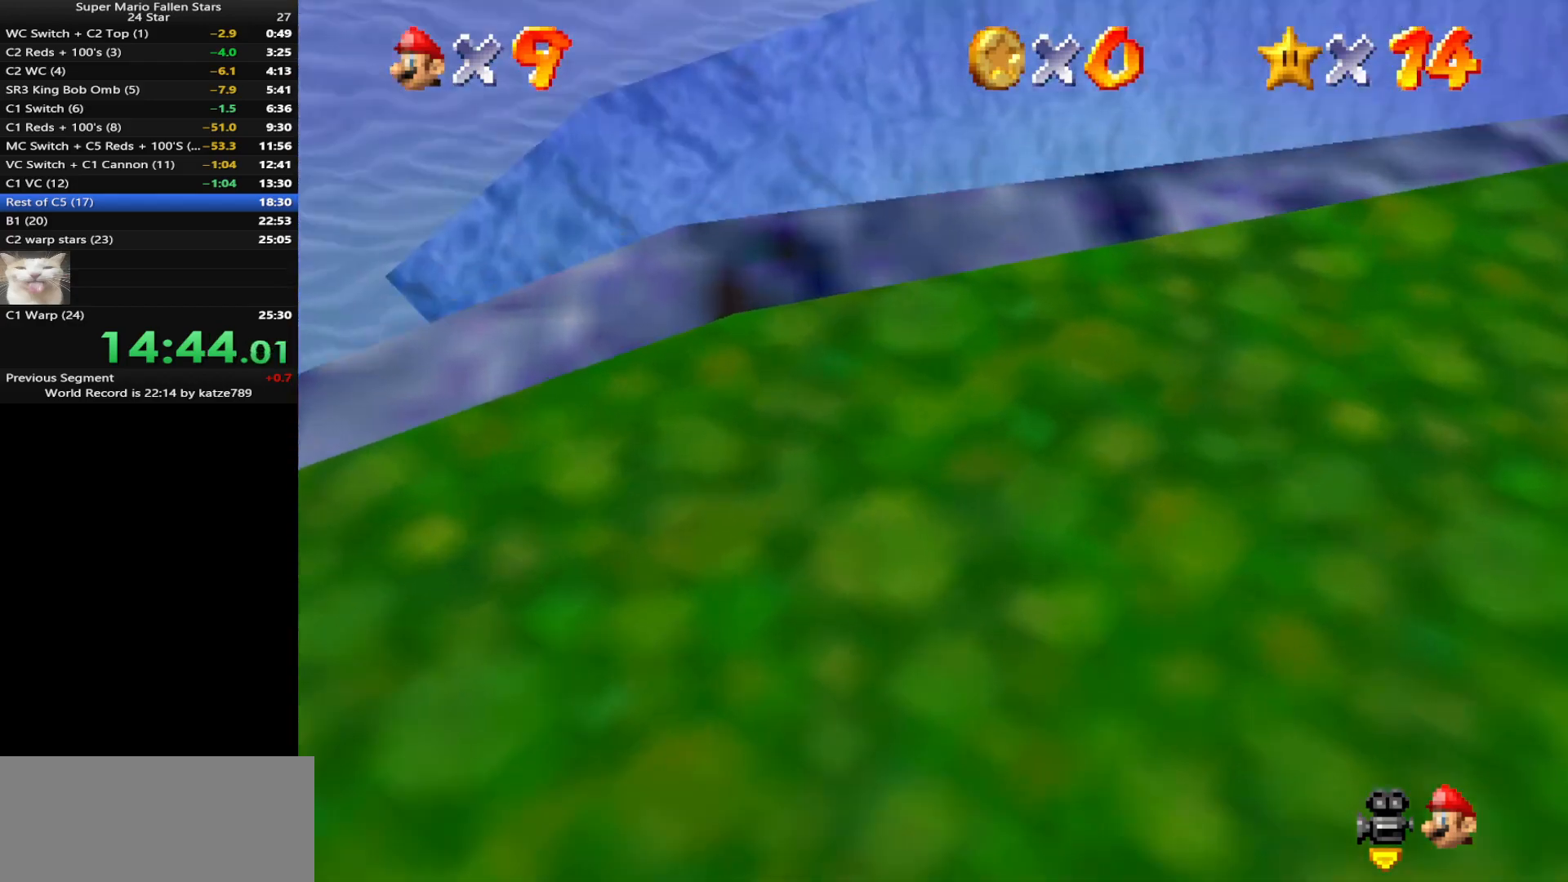
{"buttons": ["A"], "left_stick": "up-right", "events": [[467, "A", "down"]]}
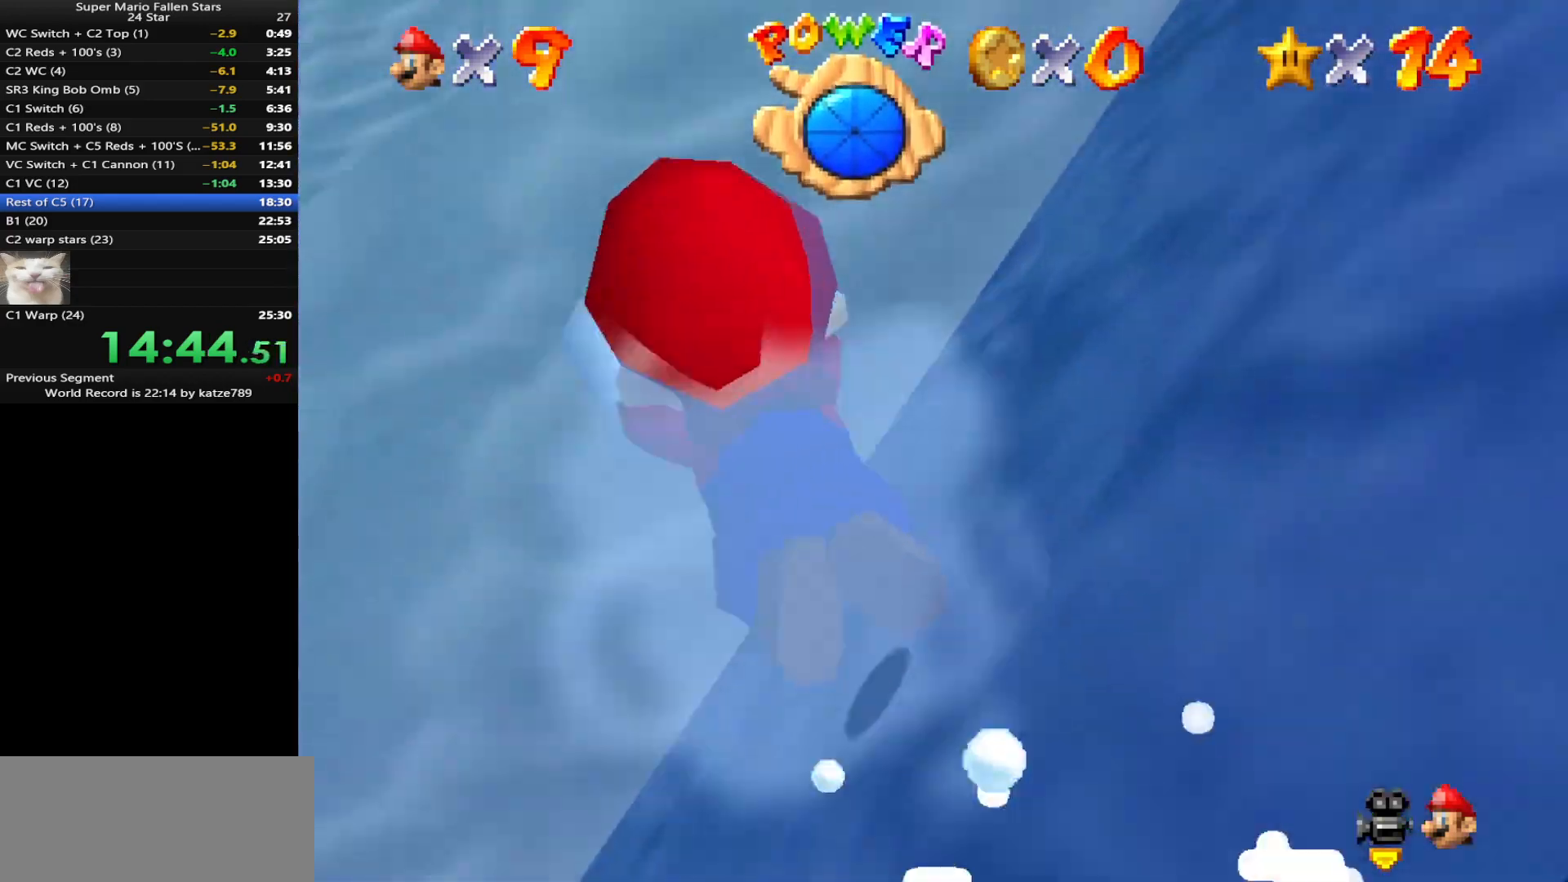
{"buttons": ["A"], "left_stick": "up", "events": [[250, "A", "up"], [317, "left_stick", "center"], [483, "A", "down"], [483, "left_stick", "up"]]}
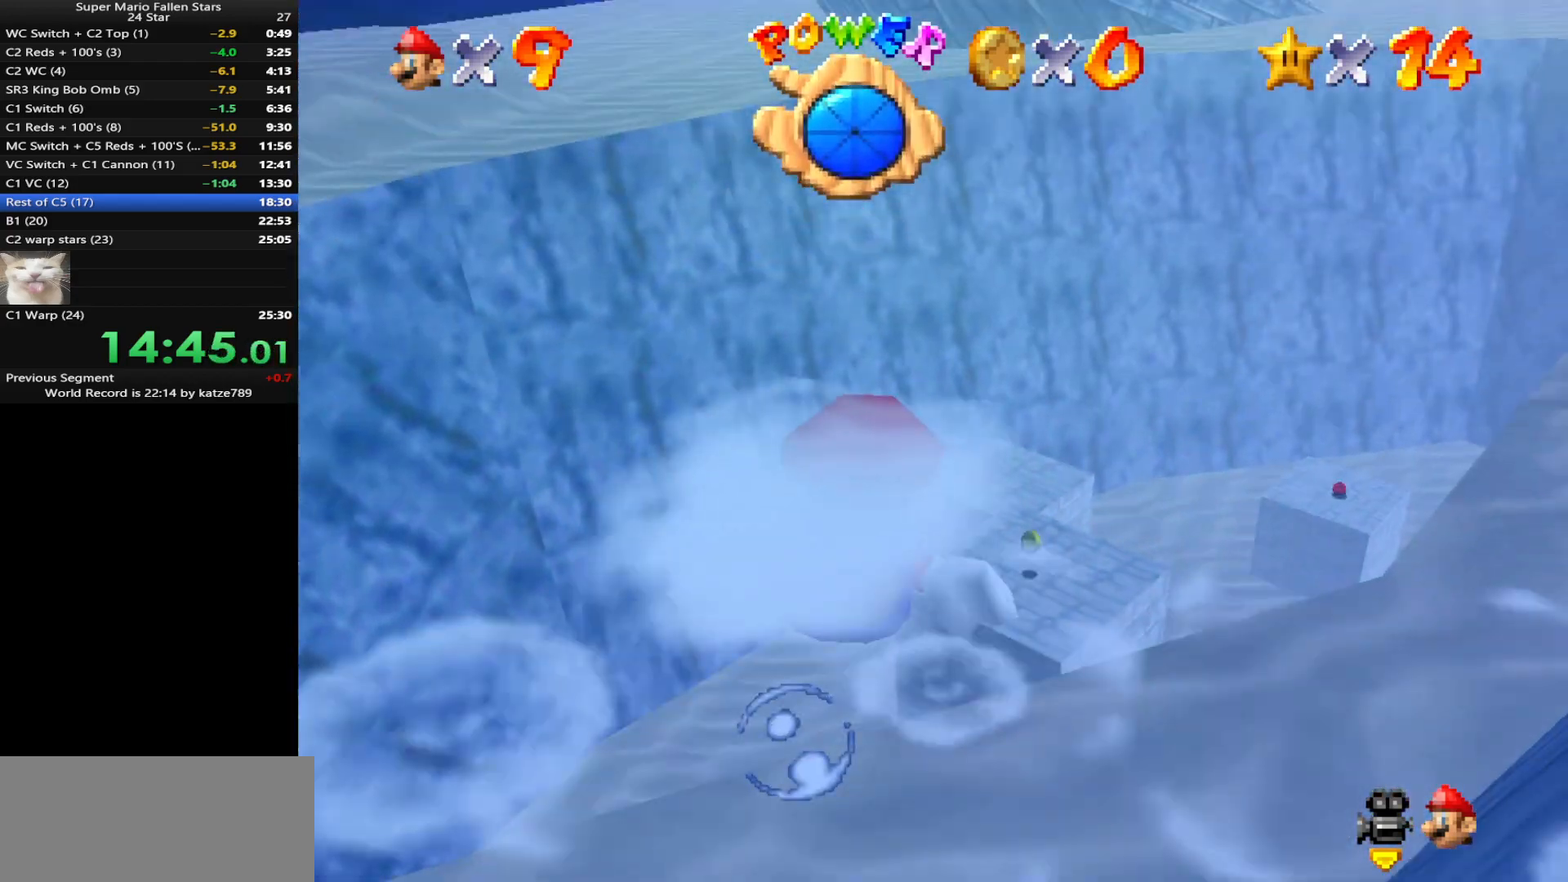
{"buttons": [], "left_stick": "center", "events": [[367, "A", "up"], [367, "left_stick", "center"]]}
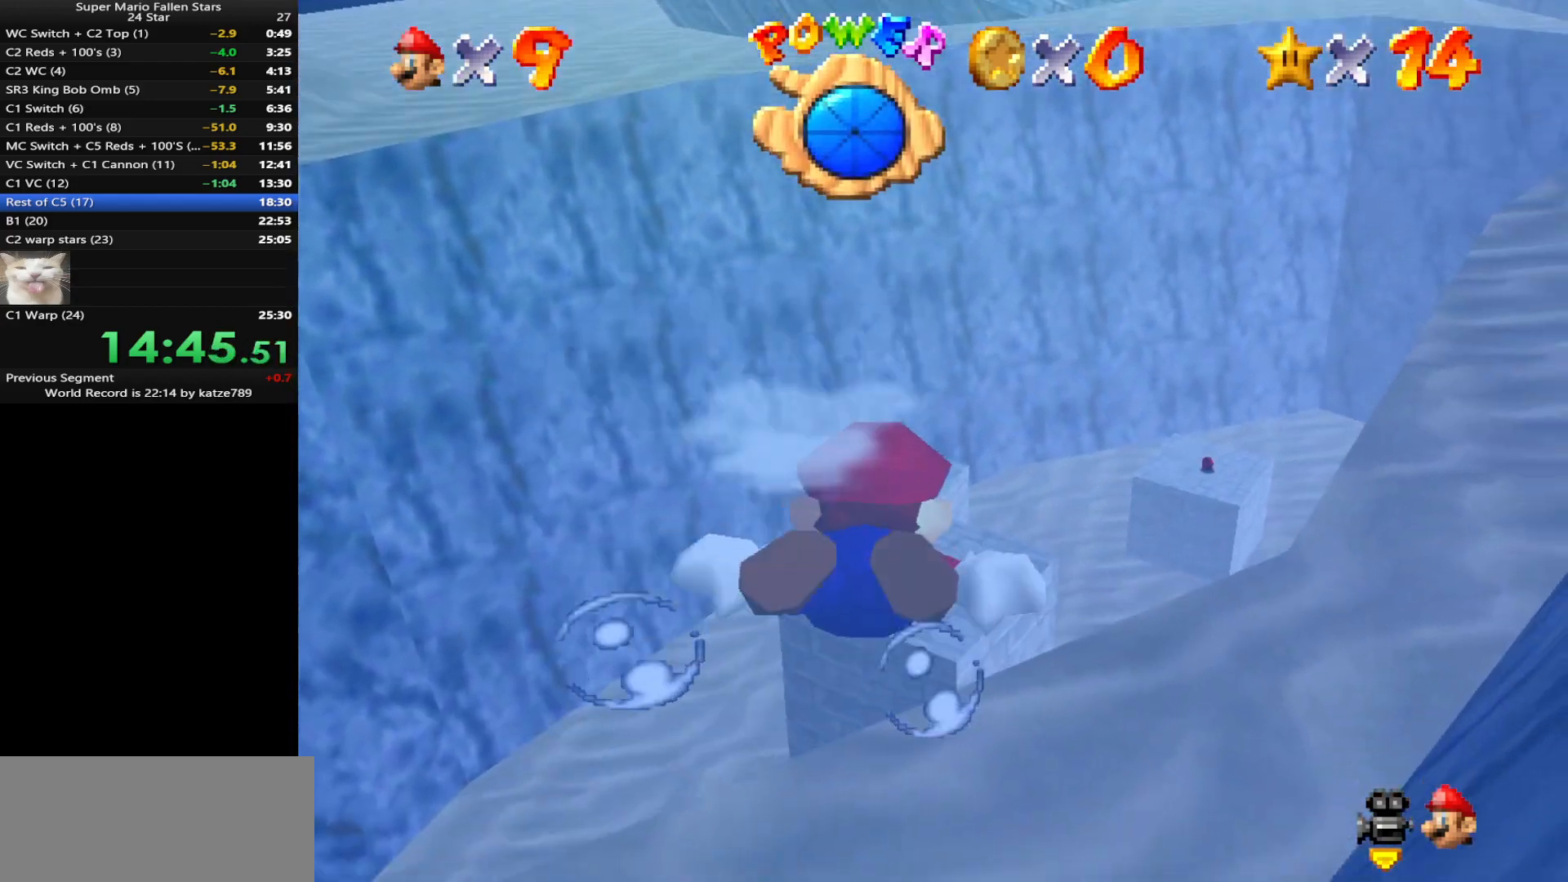
{"buttons": ["A"], "left_stick": "up", "events": [[183, "left_stick", "up"], [250, "A", "down"]]}
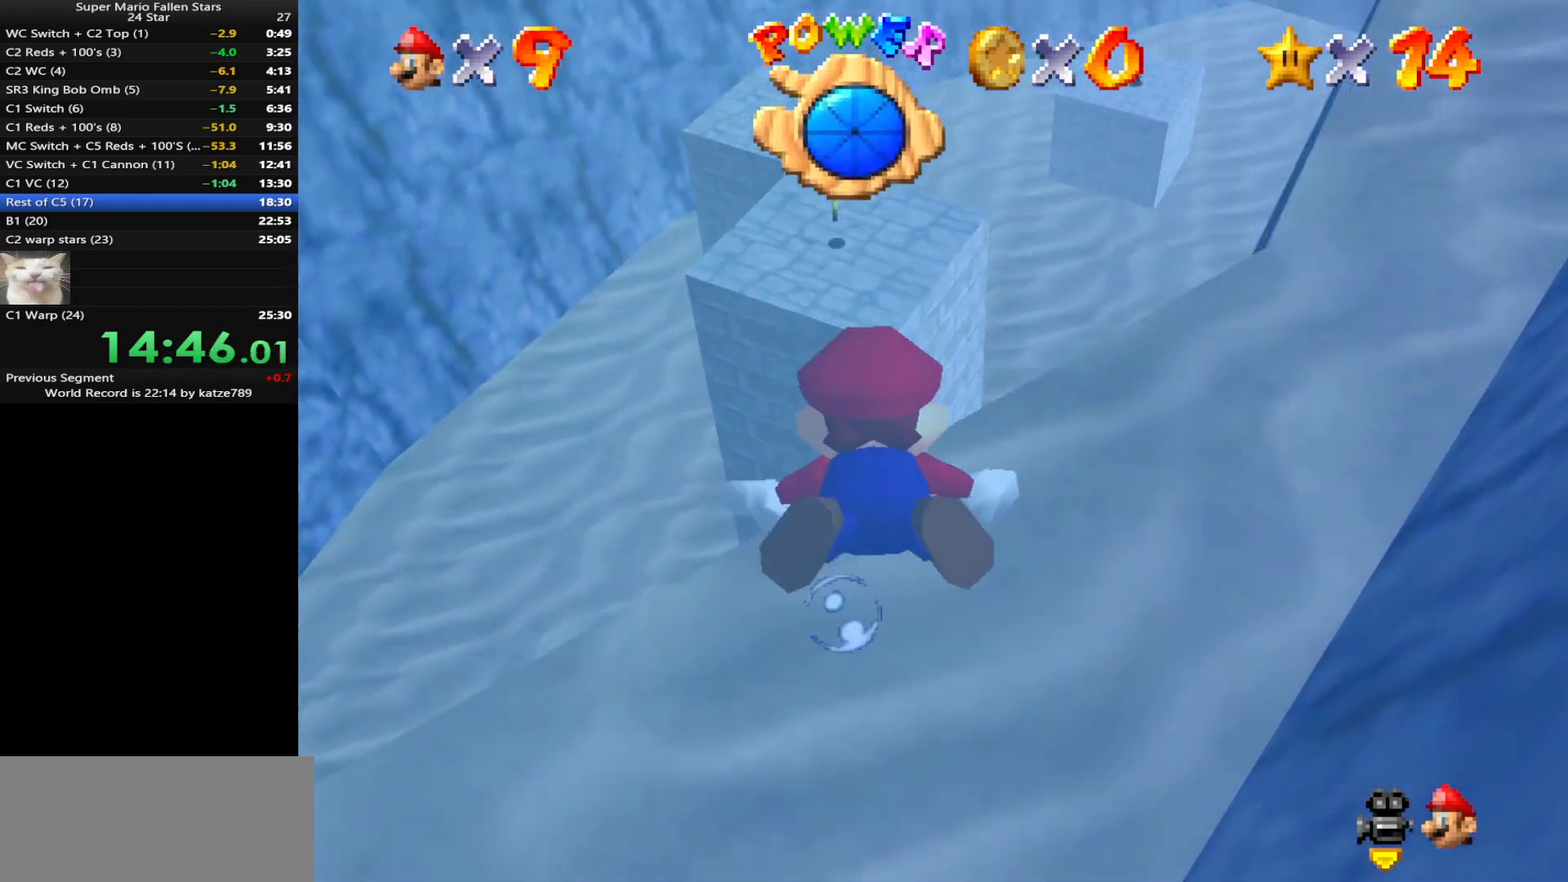
{"buttons": ["A", "R1"], "left_stick": "up", "events": [[17, "left_stick", "center"], [50, "A", "up"], [400, "A", "down"], [400, "R1", "down"], [400, "left_stick", "up"]]}
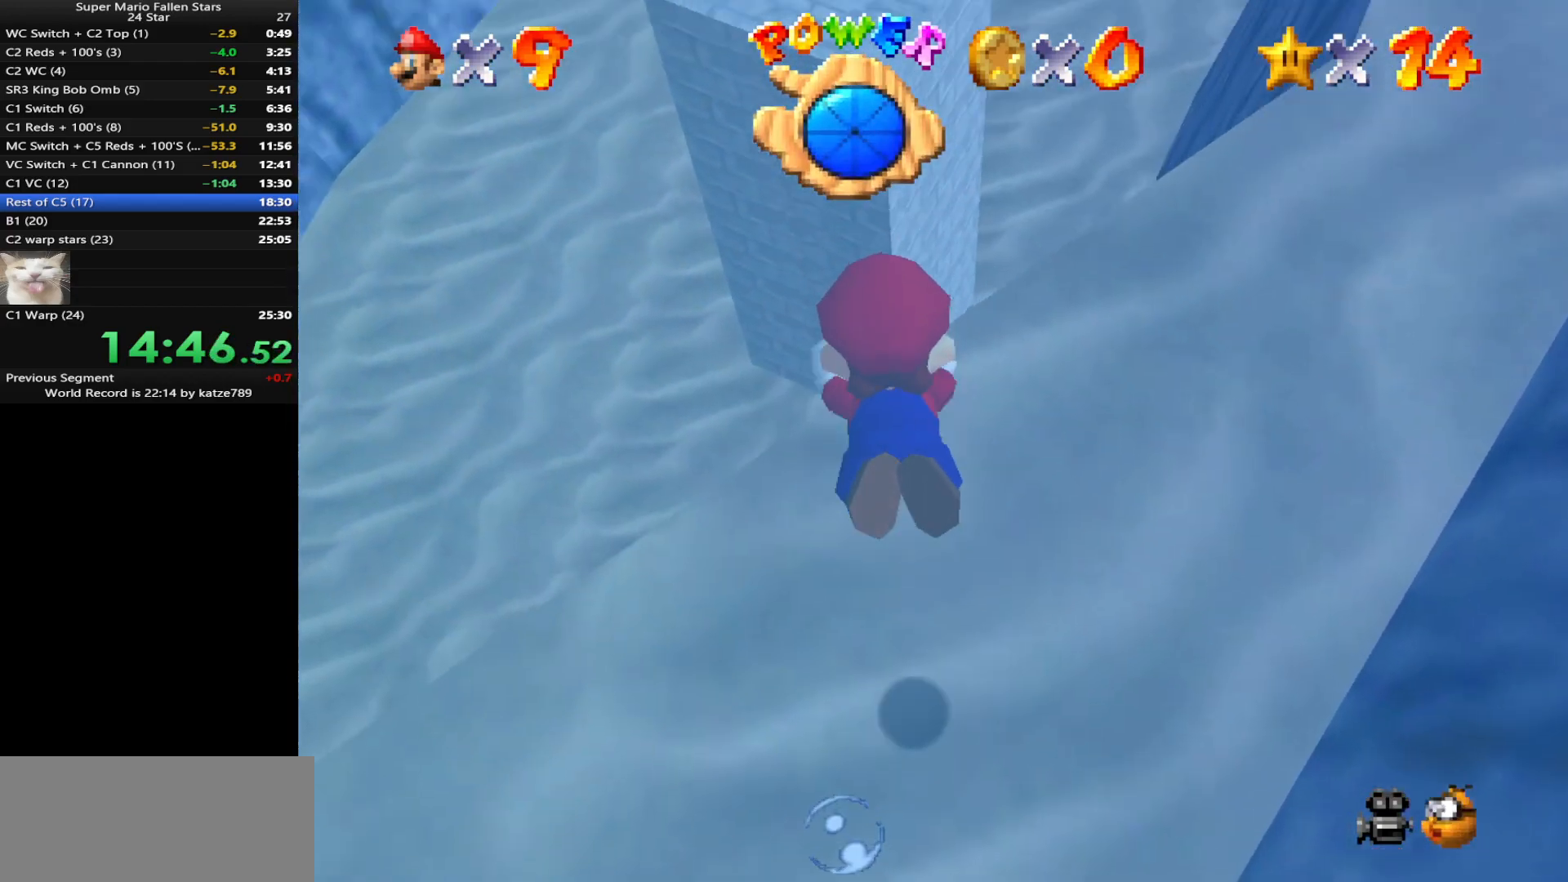
{"buttons": [], "left_stick": "up", "events": [[83, "R1", "up"], [150, "A", "up"], [183, "left_stick", "center"], [383, "left_stick", "up"]]}
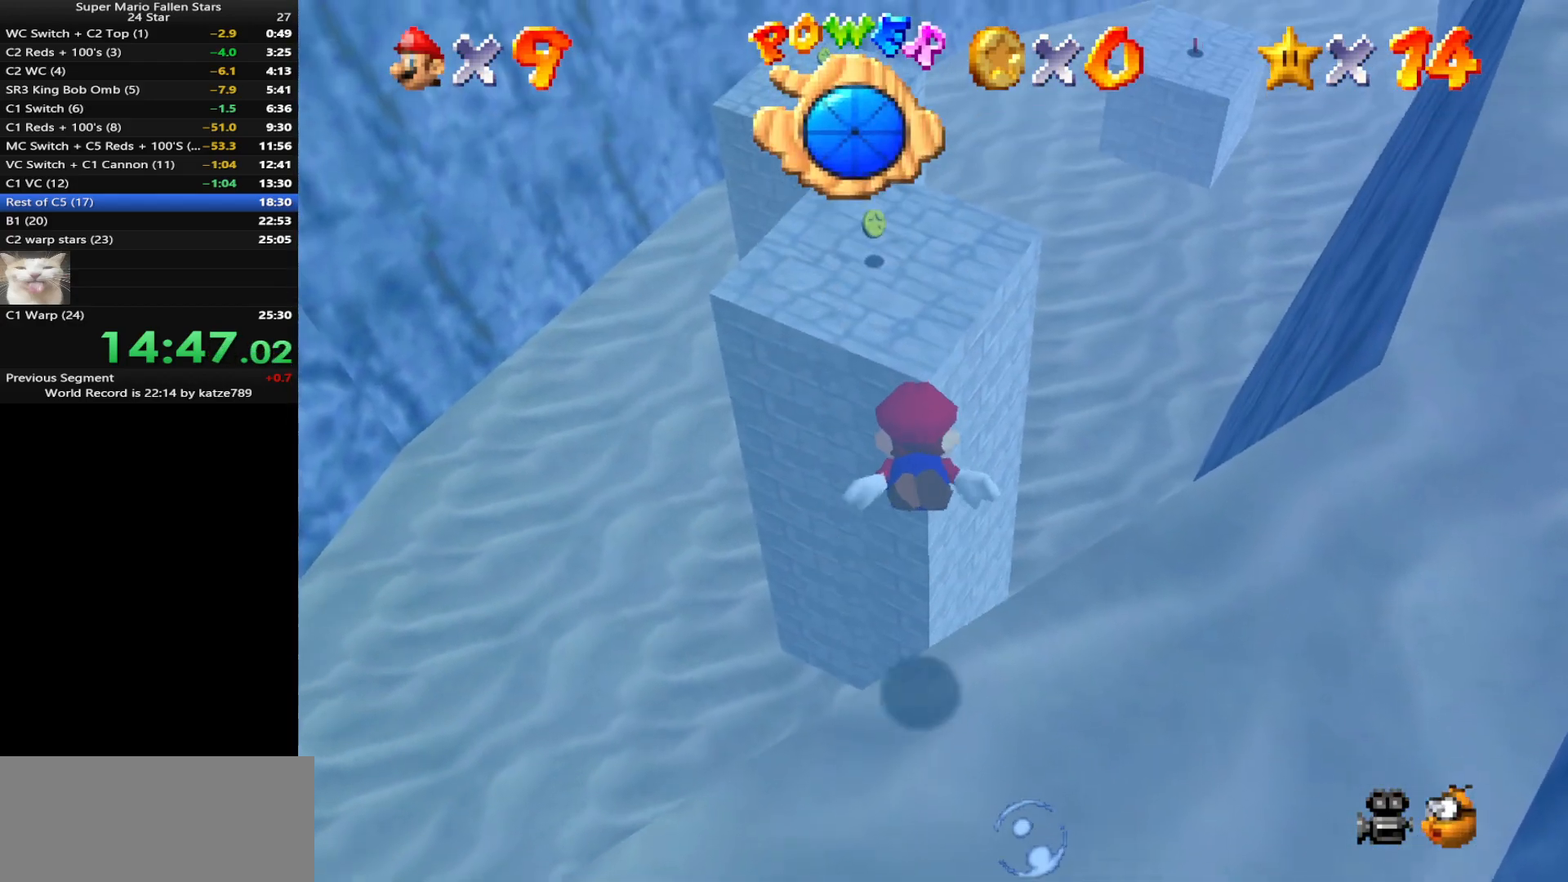
{"buttons": [], "left_stick": "center", "events": [[33, "A", "down"], [300, "A", "up"], [300, "left_stick", "center"]]}
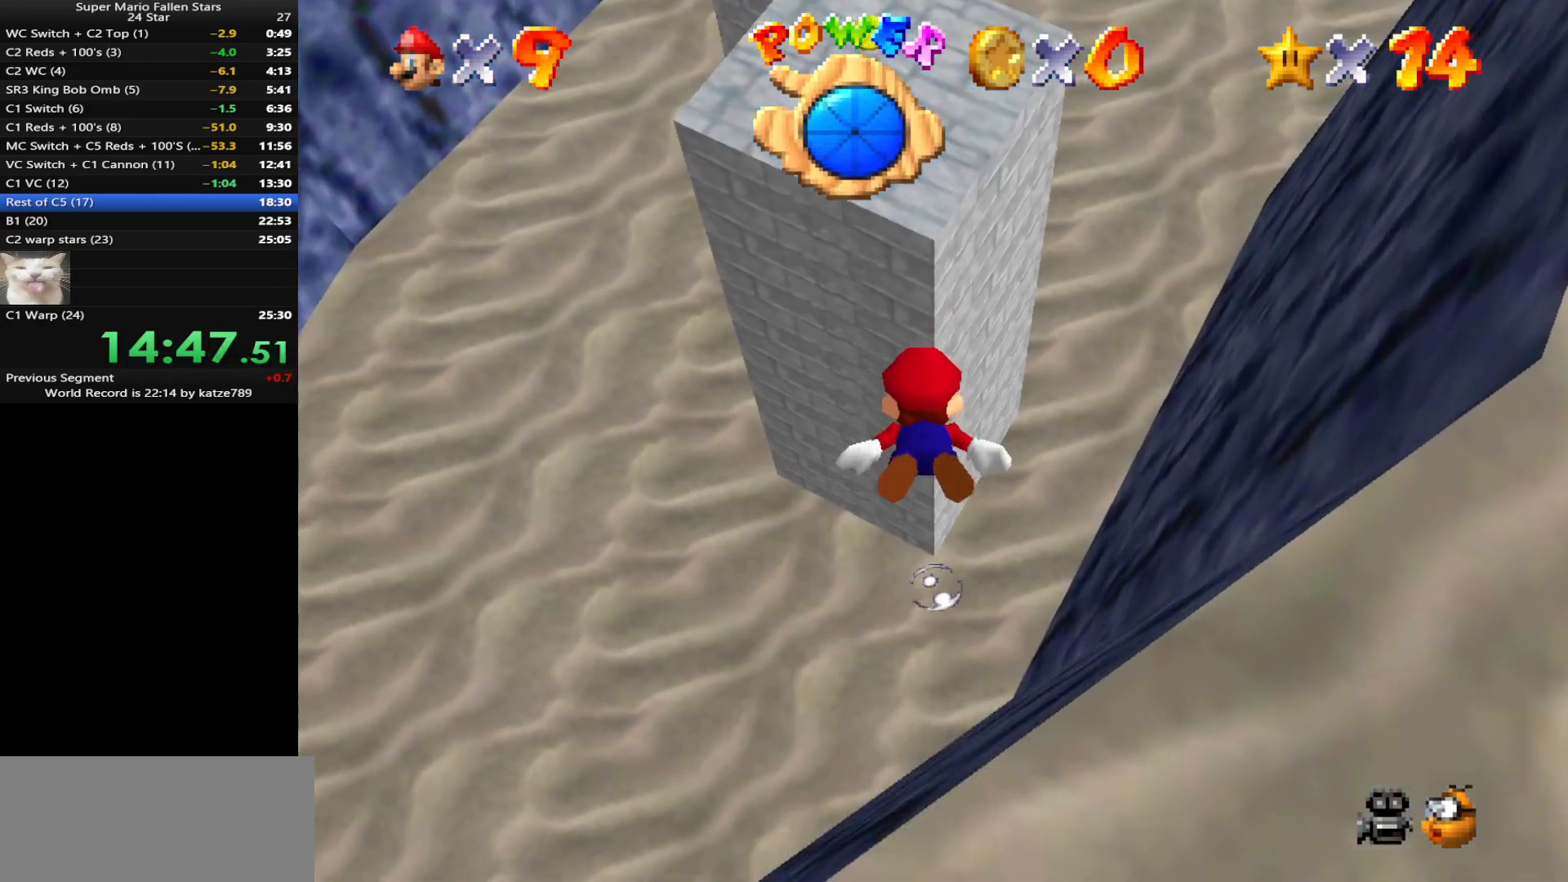
{"buttons": ["A"], "left_stick": "center", "events": [[200, "A", "down"], [200, "left_stick", "up"], [500, "left_stick", "center"]]}
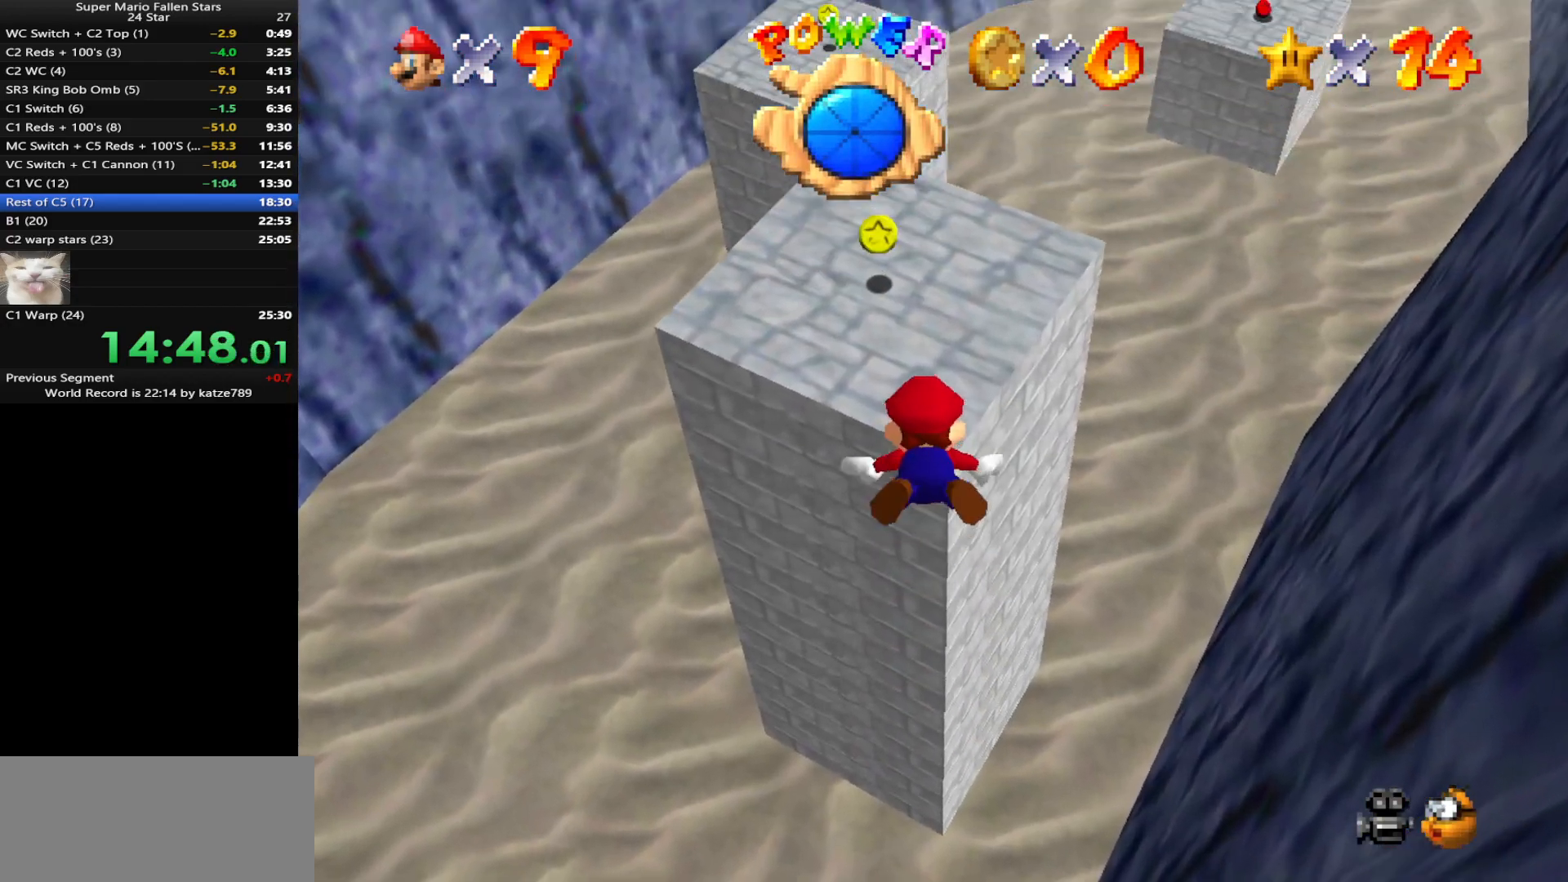
{"buttons": ["A"], "left_stick": "up", "events": [[33, "A", "up"], [233, "left_stick", "up-left"], [350, "A", "down"], [467, "left_stick", "up"]]}
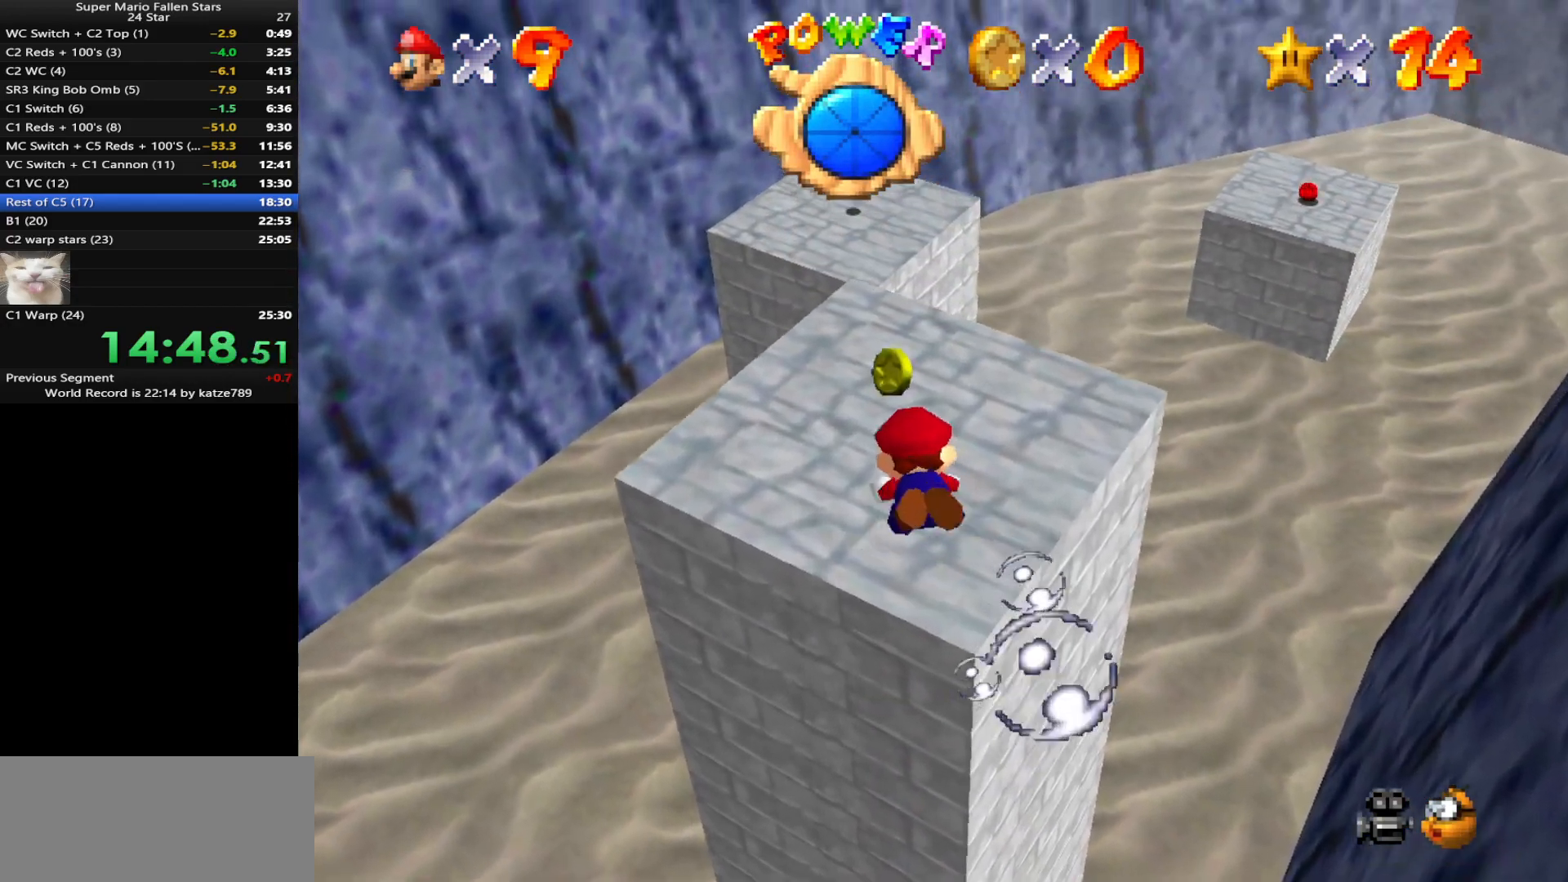
{"buttons": [], "left_stick": "up-left", "events": [[67, "left_stick", "center"], [167, "A", "up"], [350, "left_stick", "up-left"]]}
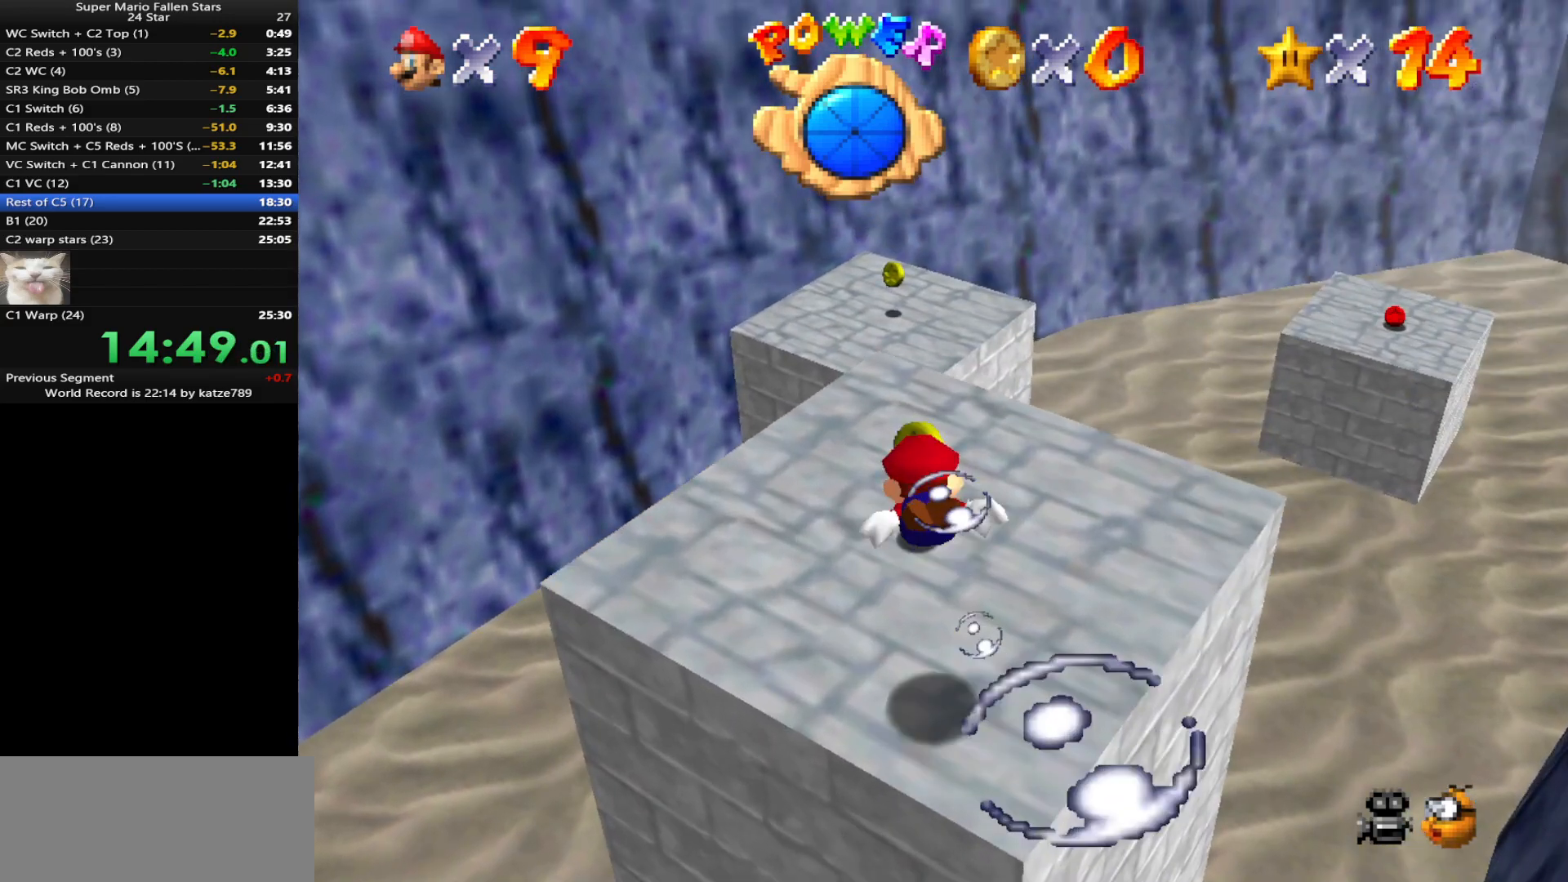
{"buttons": [], "left_stick": "down", "events": [[50, "left_stick", "center"], [100, "A", "down"], [317, "left_stick", "down"], [350, "A", "up"]]}
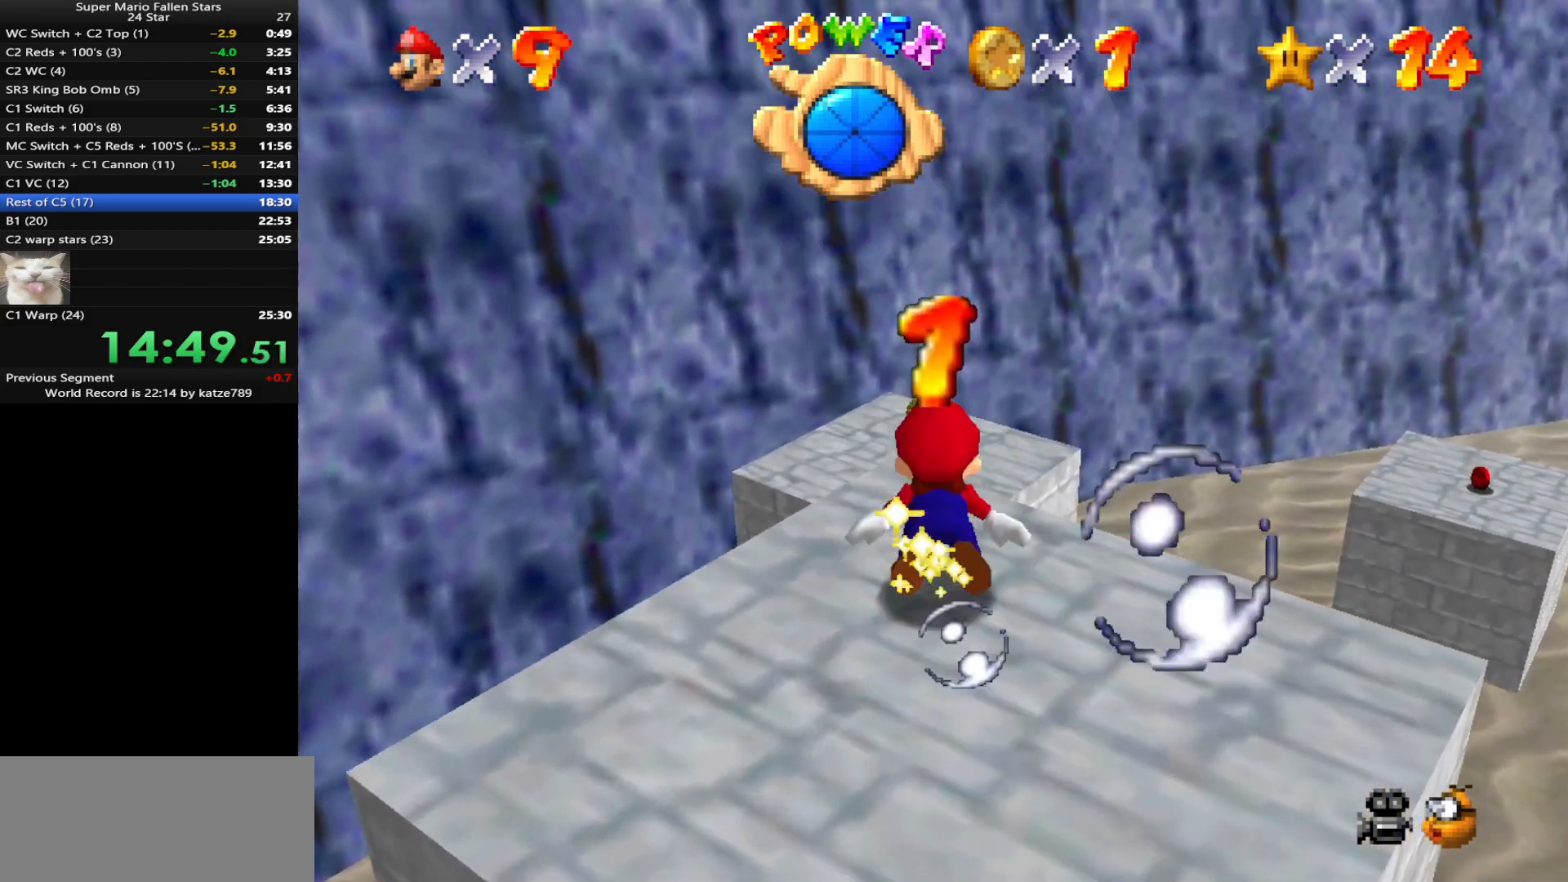
{"buttons": ["A"], "left_stick": "up", "events": [[67, "left_stick", "center"], [167, "A", "down"], [200, "left_stick", "up"]]}
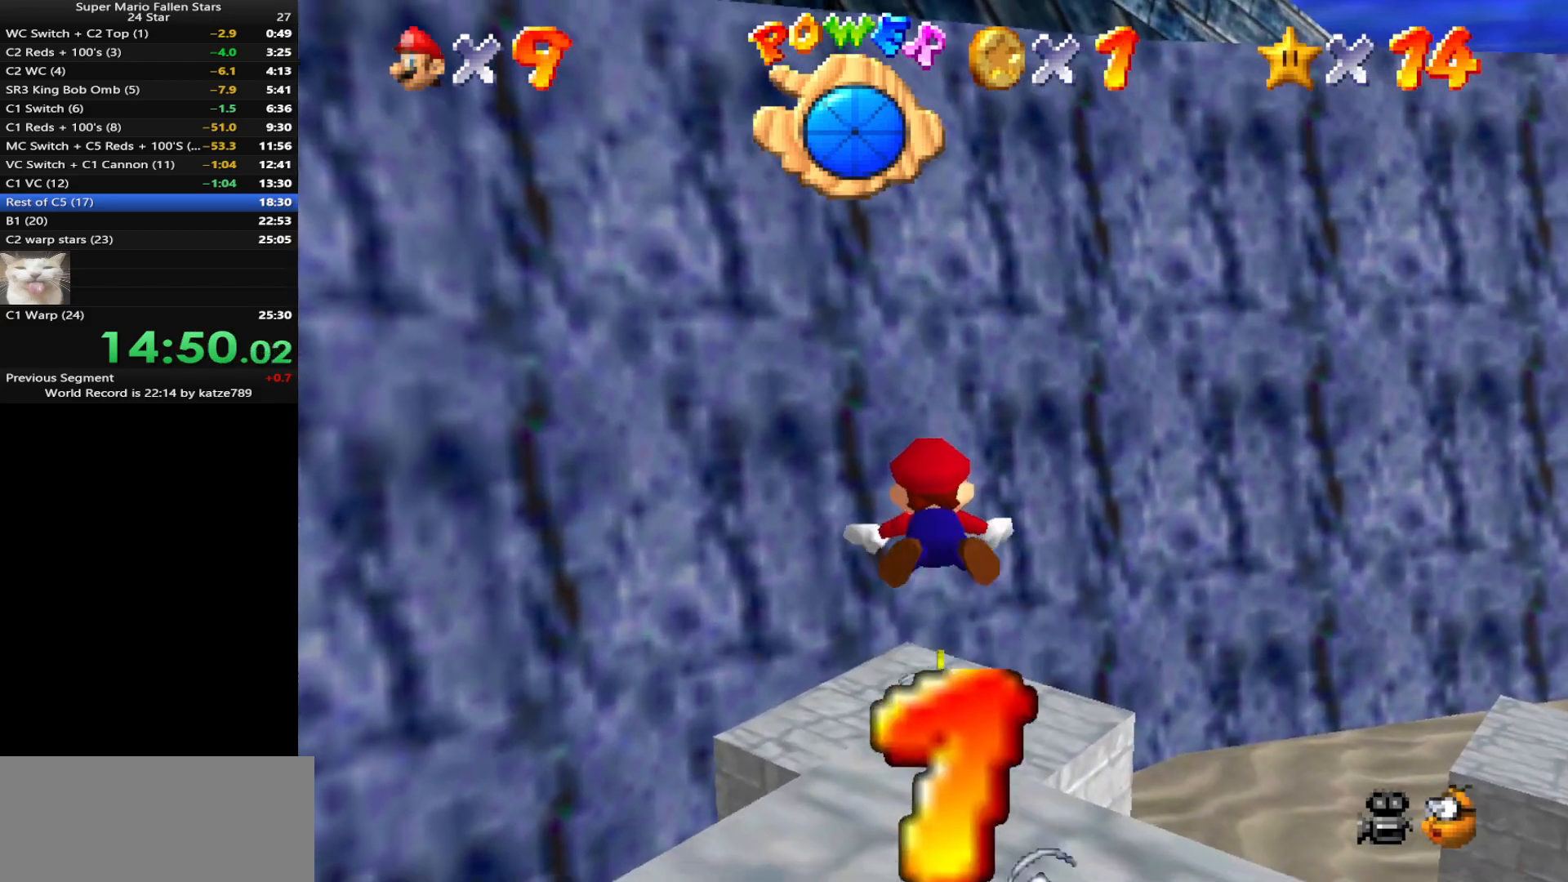
{"buttons": ["A"], "left_stick": "up", "events": [[83, "A", "up"], [367, "A", "down"]]}
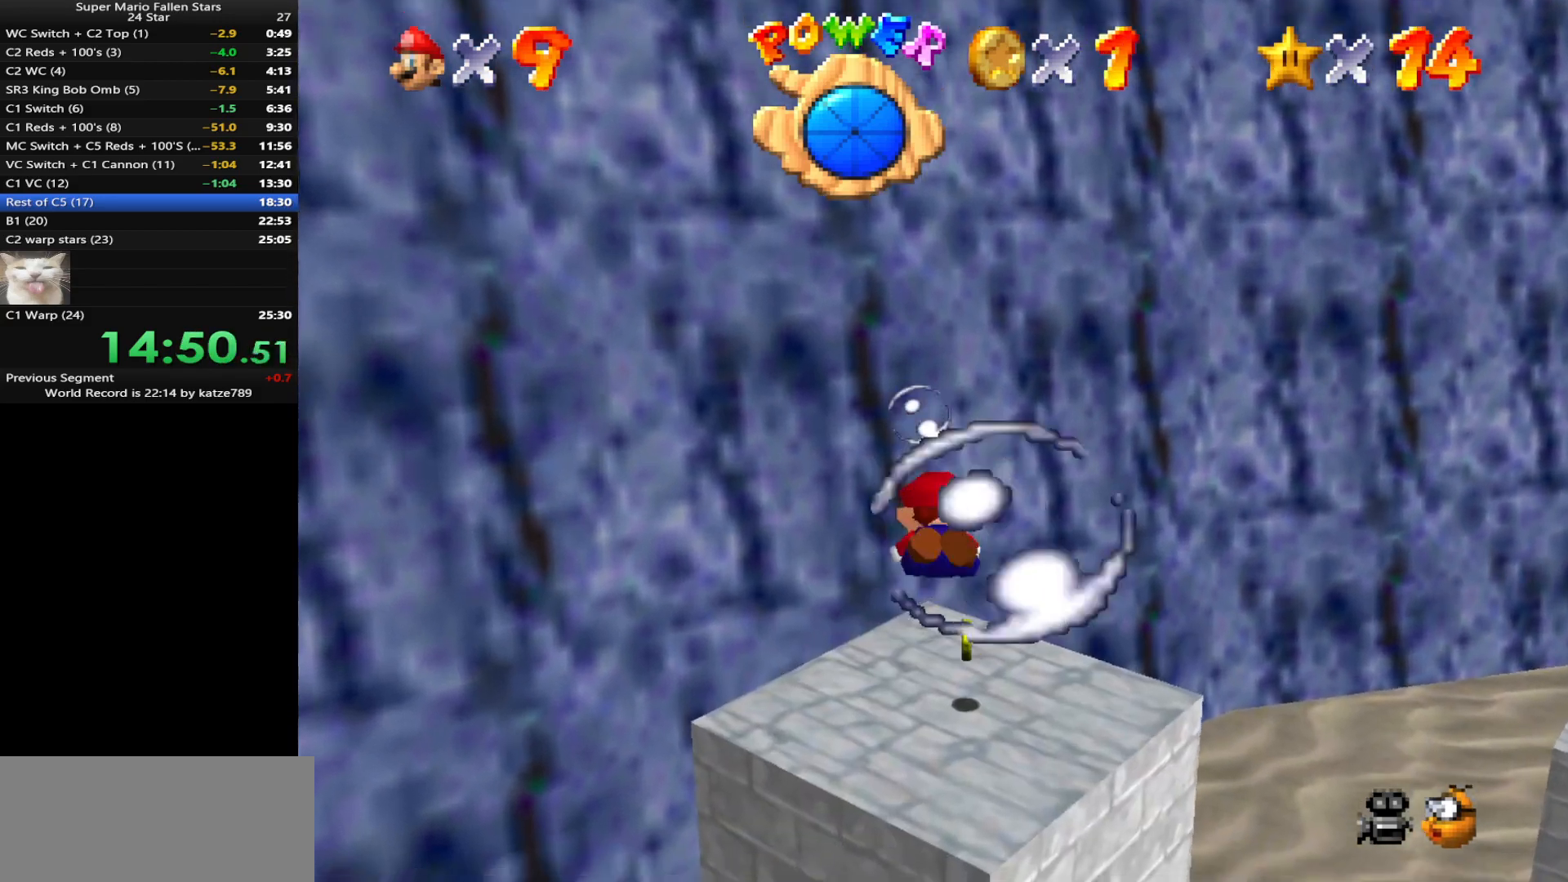
{"buttons": [], "left_stick": "up", "events": [[150, "A", "up"], [150, "left_stick", "center"], [400, "left_stick", "up"]]}
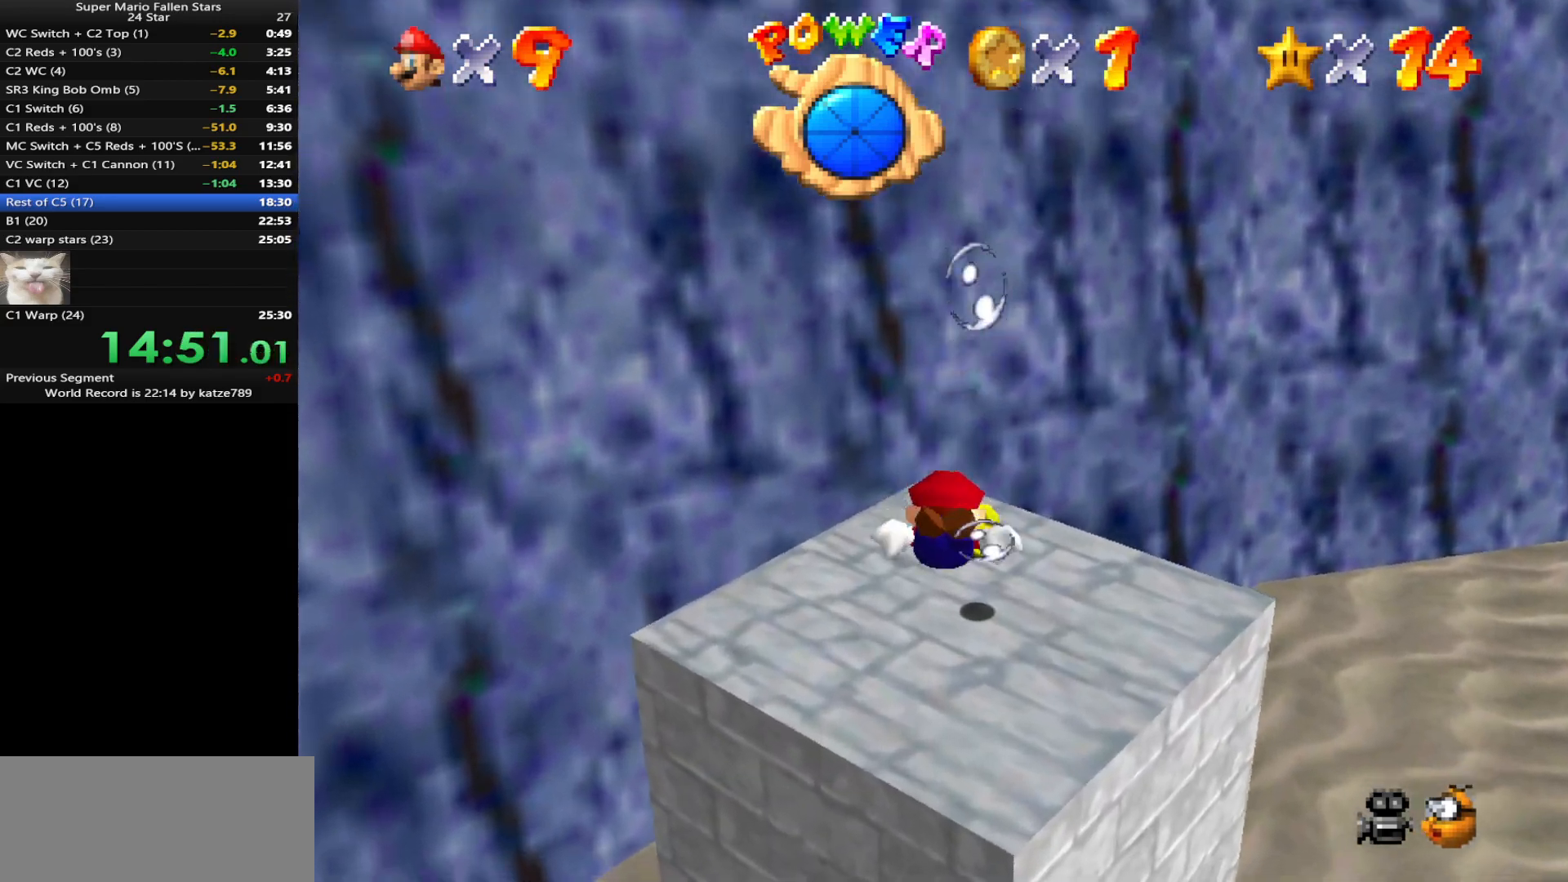
{"buttons": [], "left_stick": "down", "events": [[50, "A", "down"], [300, "A", "up"], [300, "left_stick", "down"]]}
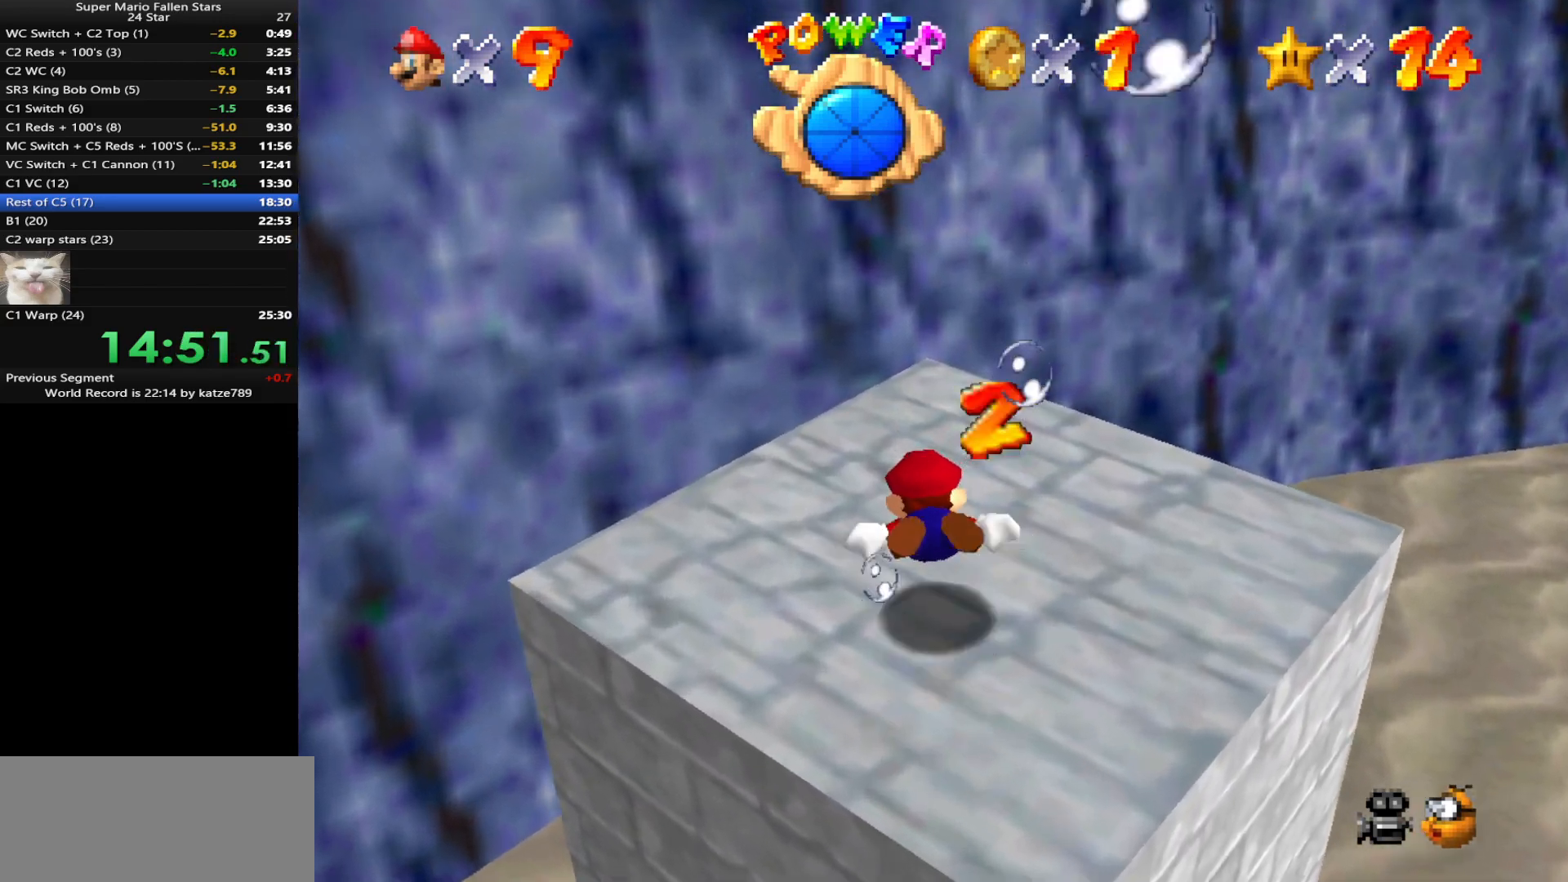
{"buttons": ["A"], "left_stick": "down", "events": [[150, "A", "down"]]}
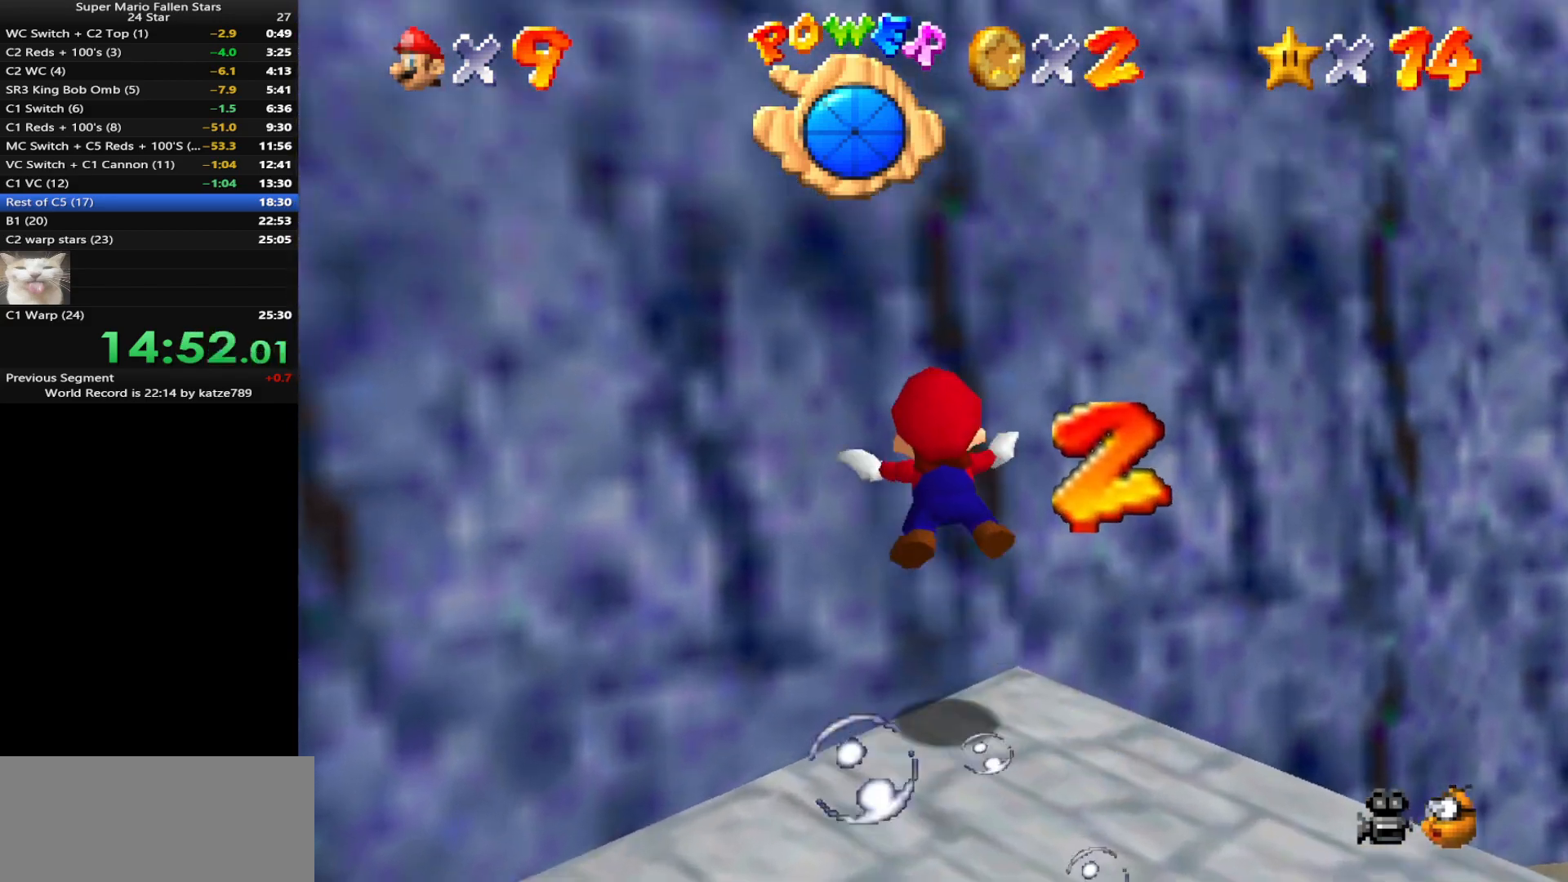
{"buttons": ["A"], "left_stick": "down", "events": [[50, "A", "up"], [333, "A", "down"]]}
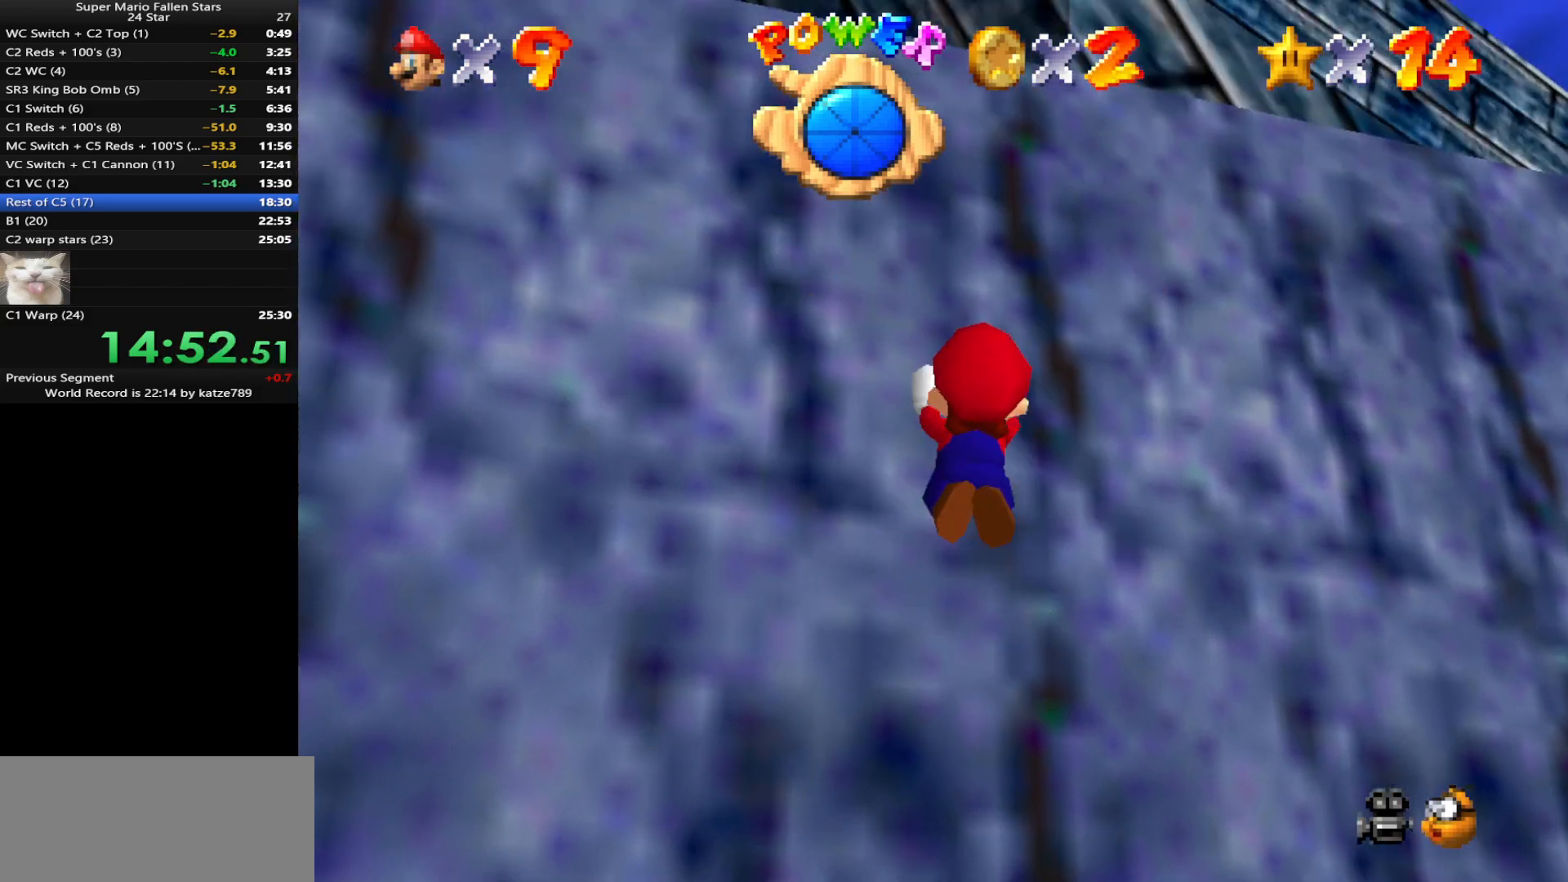
{"buttons": ["A"], "left_stick": "left", "events": [[117, "A", "up"], [183, "left_stick", "center"], [400, "left_stick", "left"], [483, "A", "down"]]}
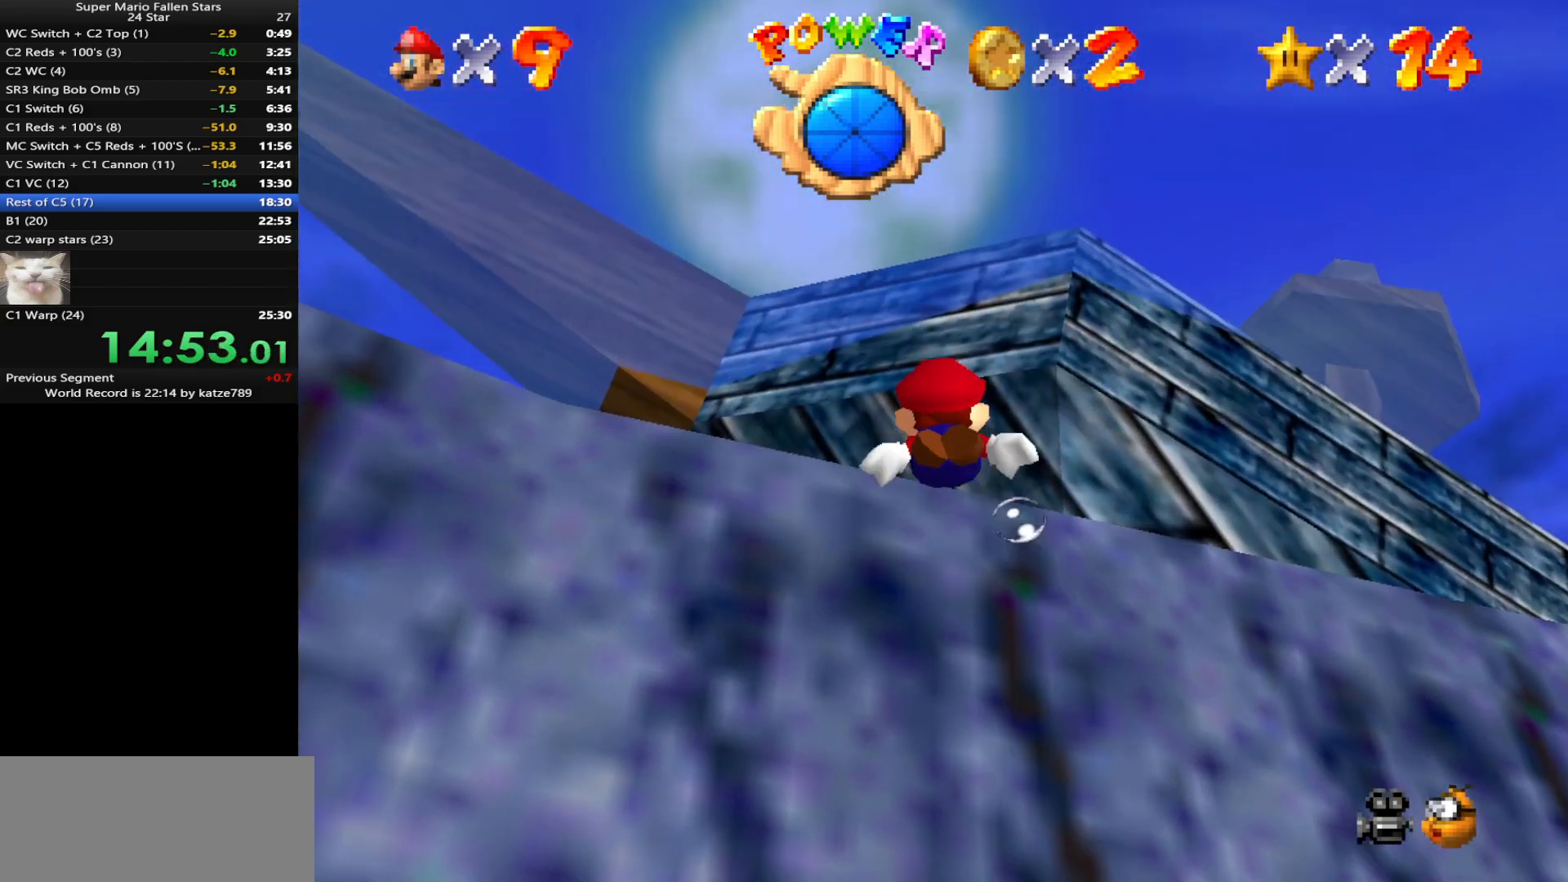
{"buttons": [], "left_stick": "down-left", "events": [[117, "left_stick", "down-left"], [367, "A", "up"]]}
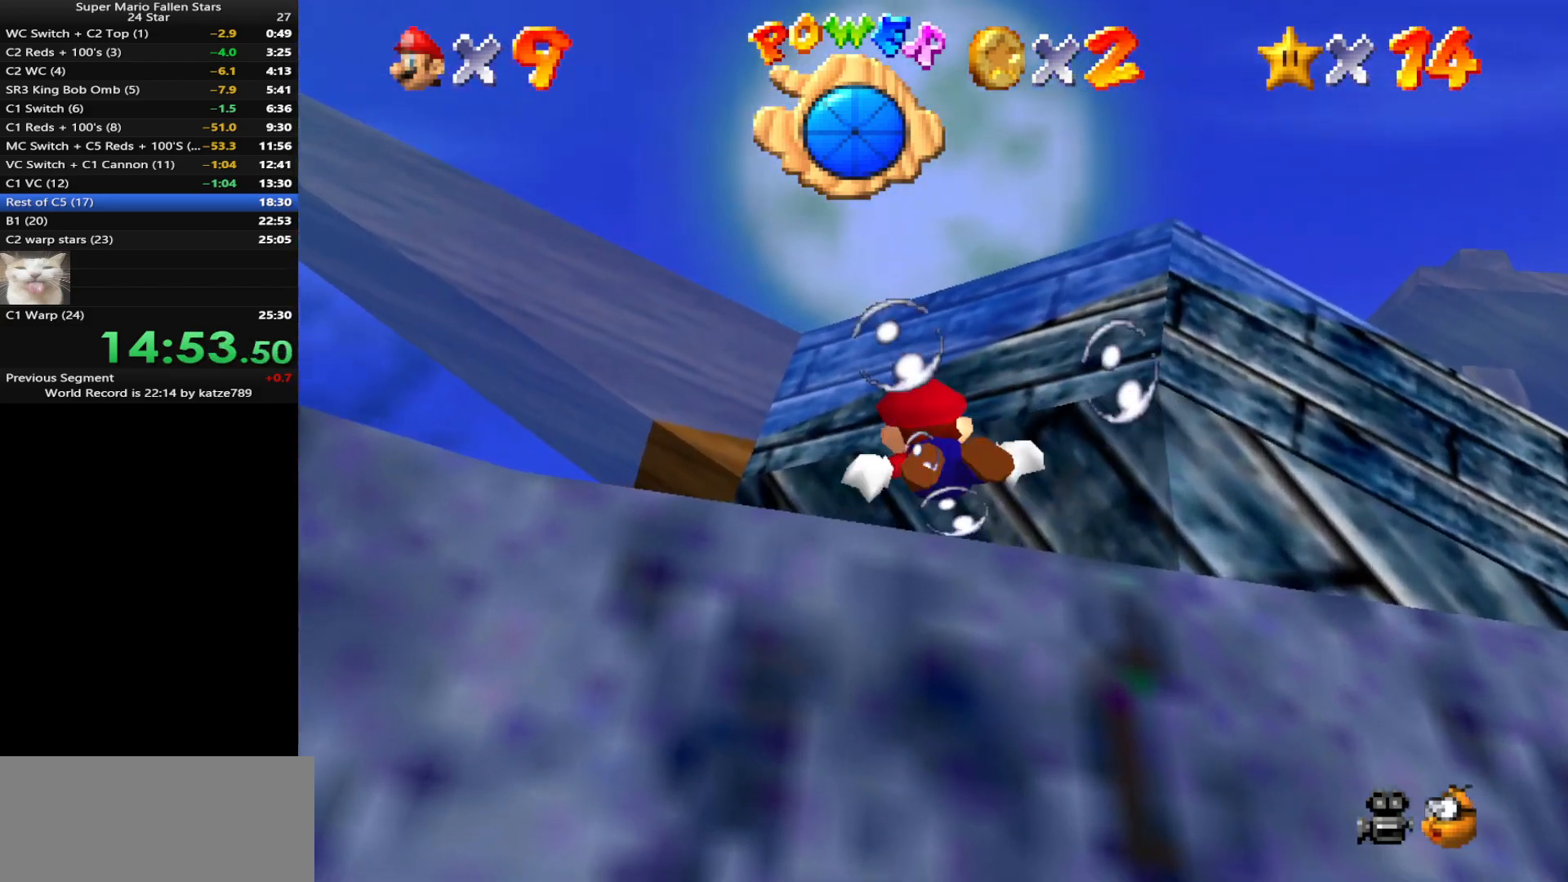
{"buttons": [], "left_stick": "up-right", "events": [[217, "left_stick", "center"], [267, "A", "down"], [367, "A", "up"], [400, "left_stick", "up-right"]]}
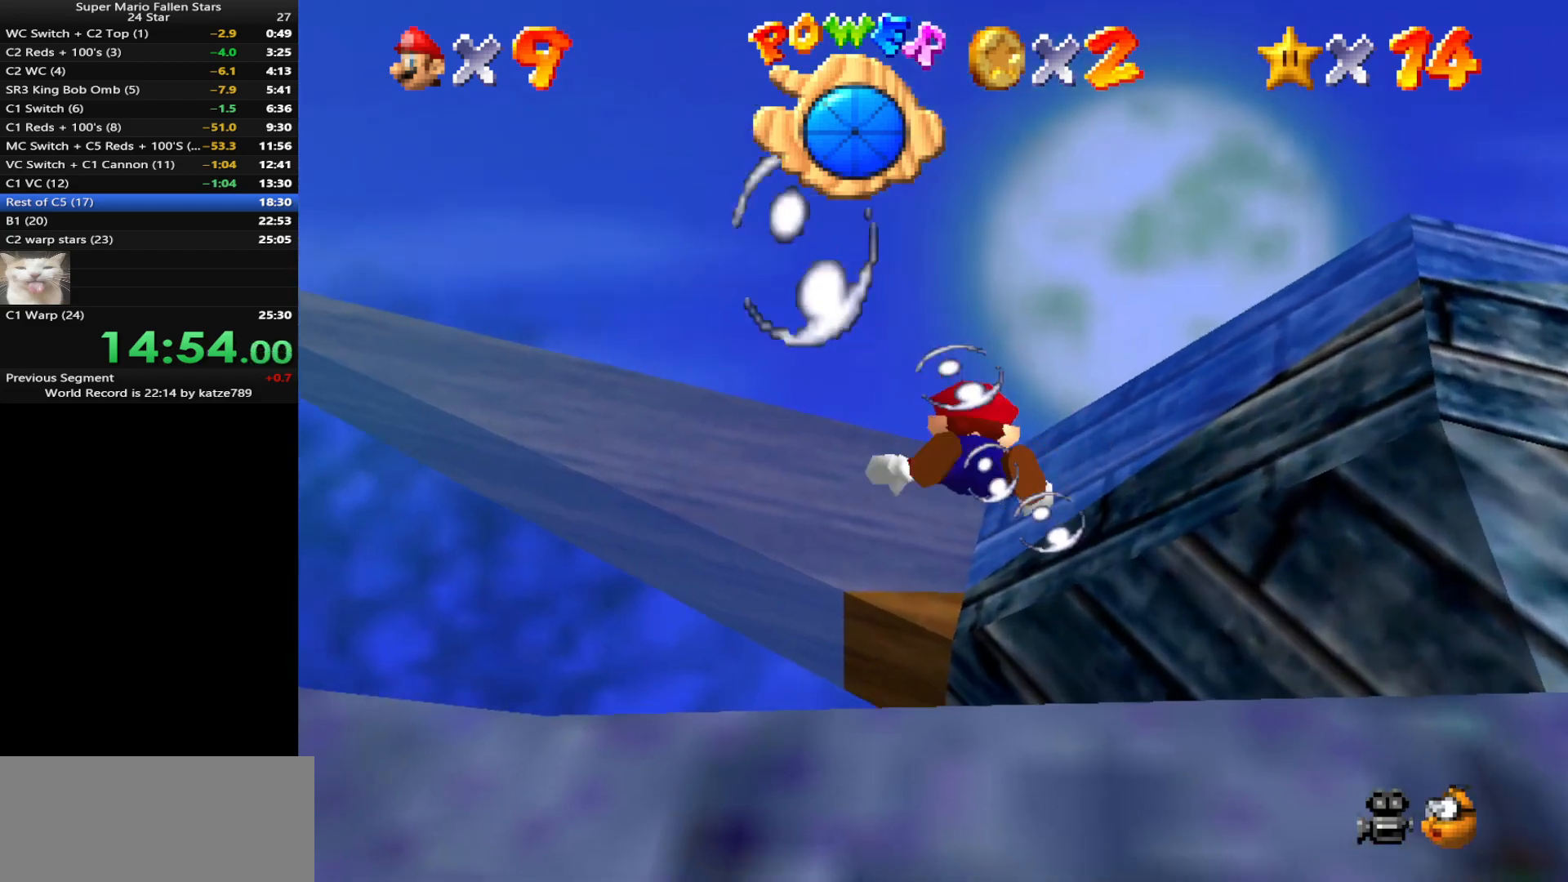
{"buttons": [], "left_stick": "center", "events": [[500, "left_stick", "center"]]}
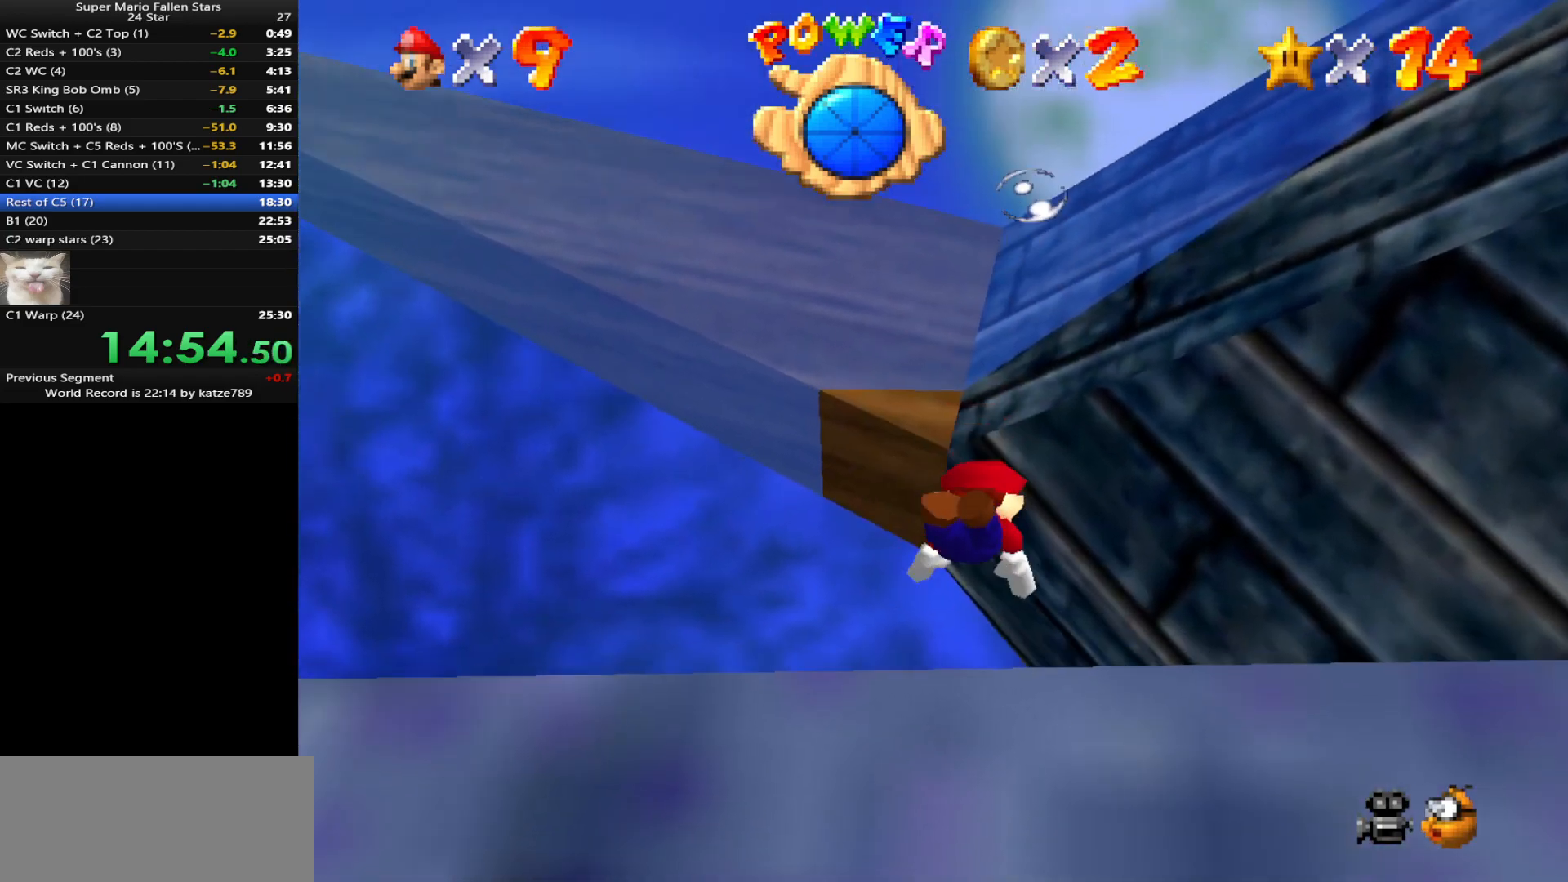
{"buttons": [], "left_stick": "center", "events": [[17, "A", "down"], [200, "A", "up"]]}
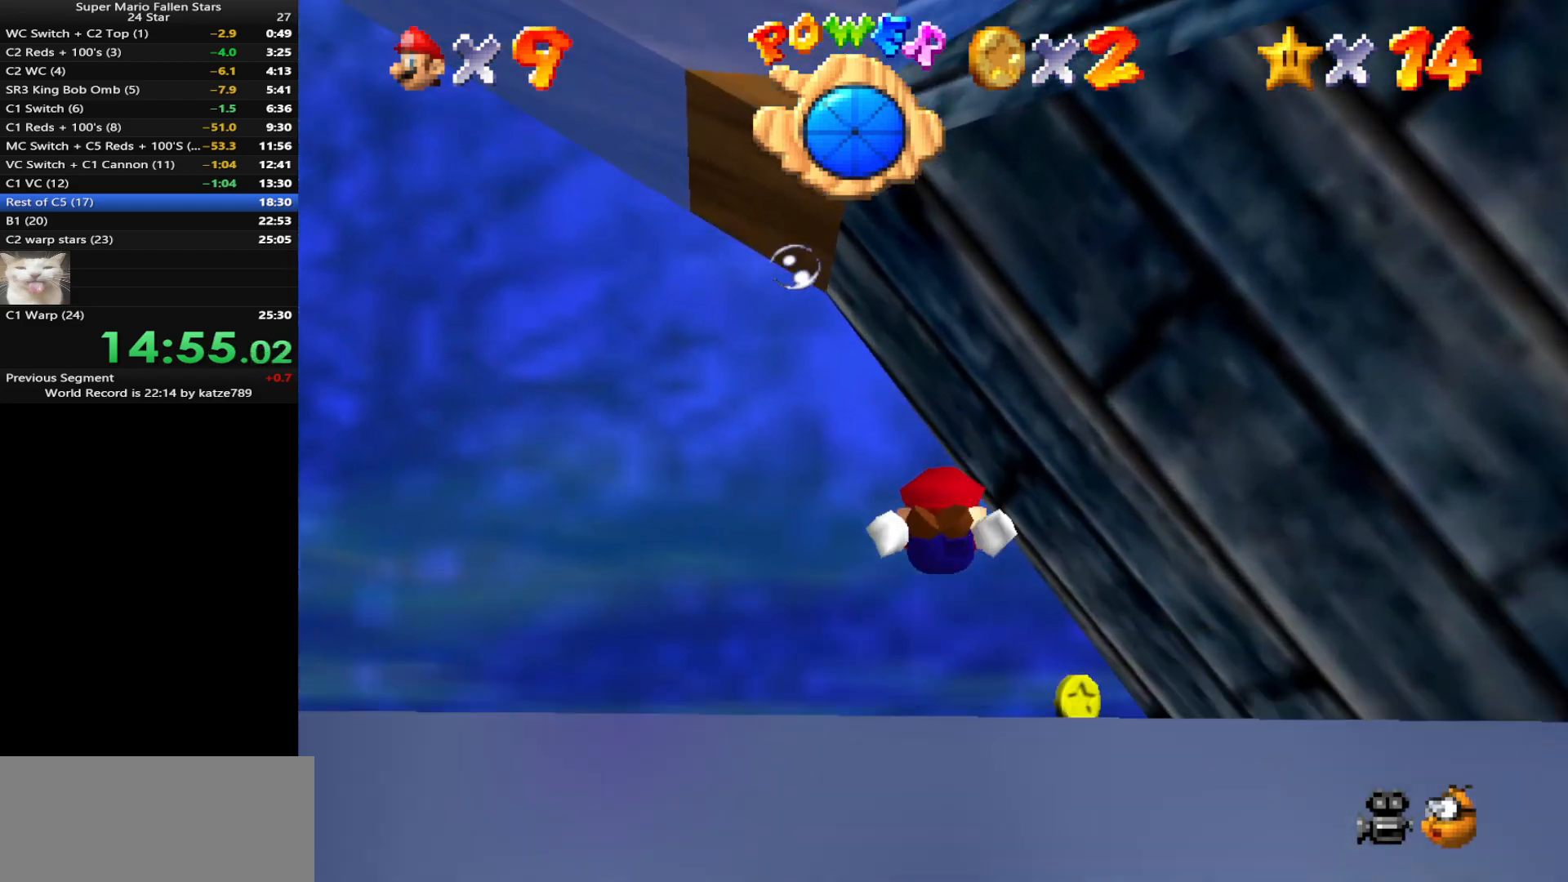
{"buttons": [], "left_stick": "right", "events": [[83, "A", "down"], [167, "left_stick", "left"], [250, "left_stick", "up-right"], [383, "A", "up"], [383, "left_stick", "right"]]}
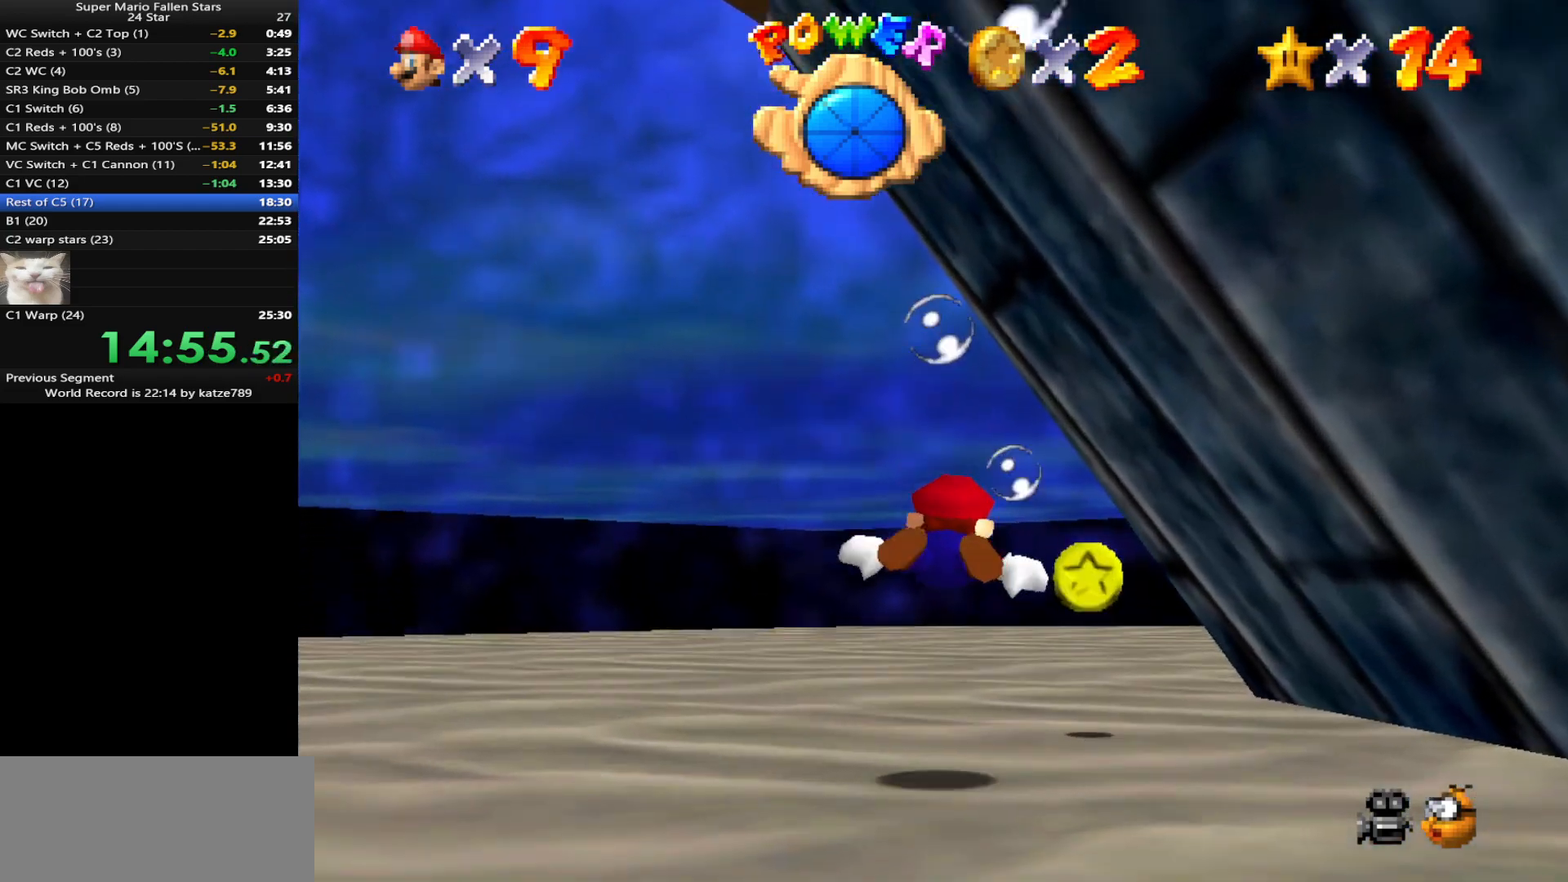
{"buttons": ["A"], "left_stick": "center", "events": [[250, "A", "down"], [317, "left_stick", "center"]]}